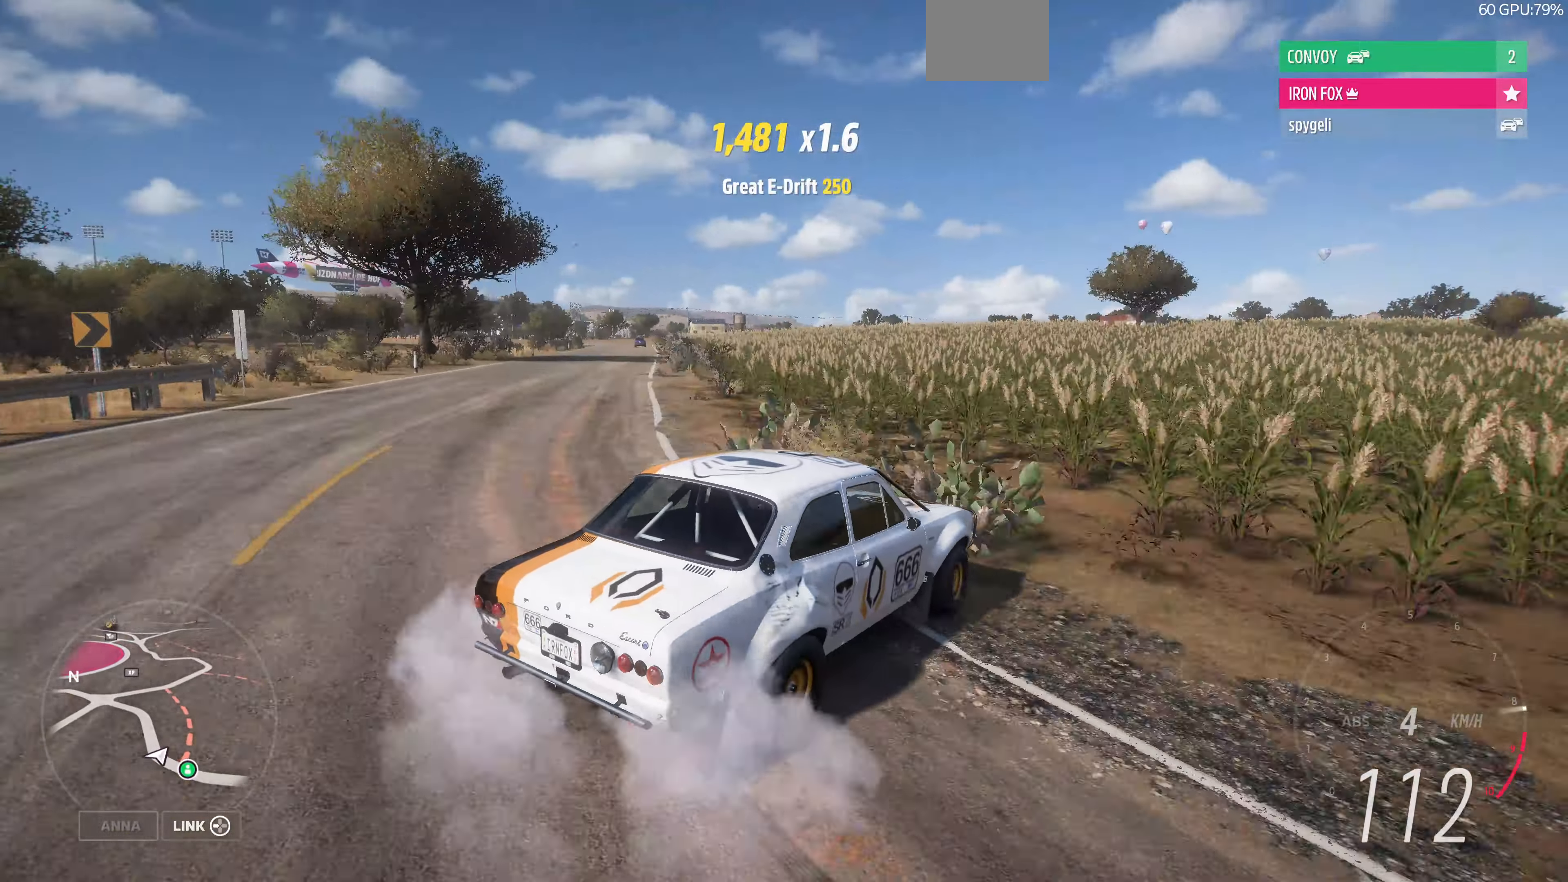
Gameplay with a controller (PlayStation layout); each line is a JSON object with the inputs held at the frame after it. "events" lists button and stick changes between this image and that frame as [ms after this image, input, new state], when the widget could be followed in between.
{"buttons": ["R2"], "left_stick": "left", "right_stick": "up-left", "events": [[100, "right_stick", "up-left"]]}
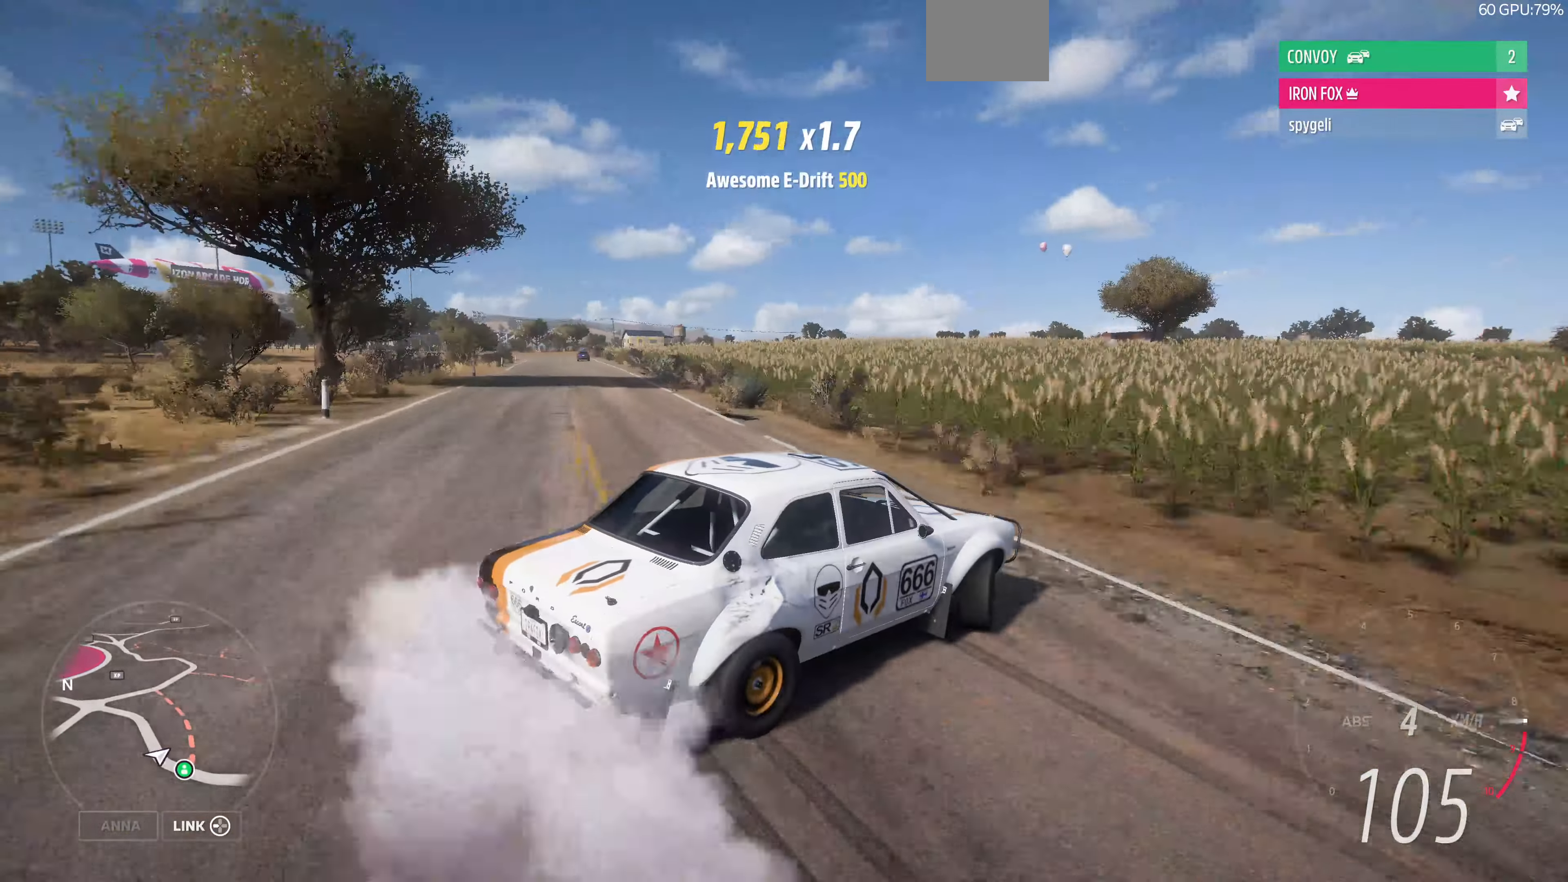
{"buttons": ["R2"], "left_stick": "left", "right_stick": "up-left", "events": []}
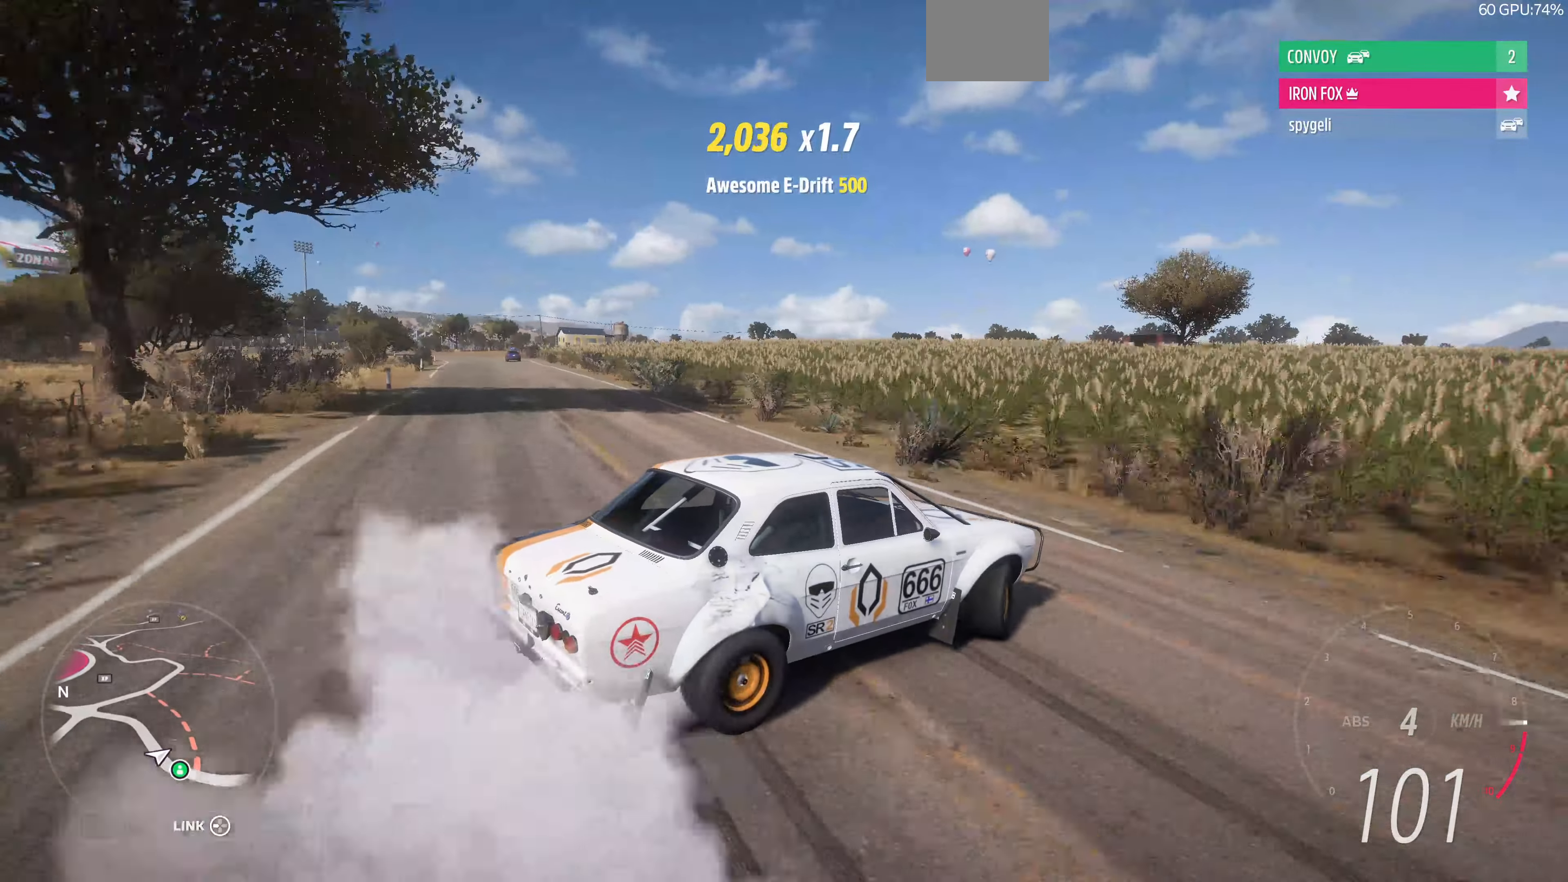
{"buttons": [], "left_stick": "left", "right_stick": "up-left", "events": [[266, "R2", "up"]]}
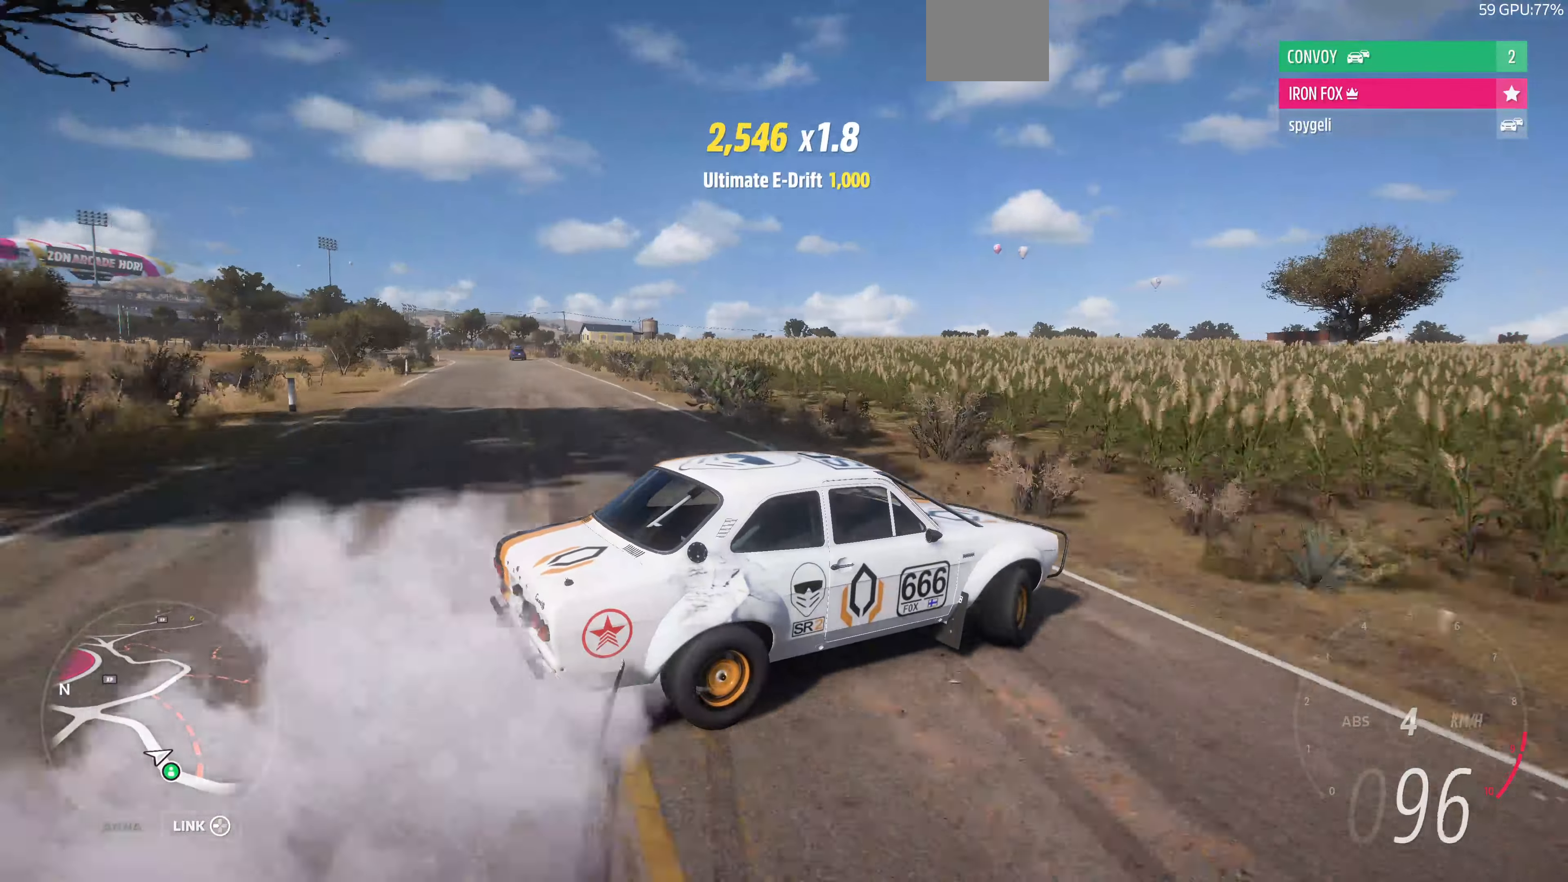
{"buttons": [], "left_stick": "left", "right_stick": "up-left", "events": []}
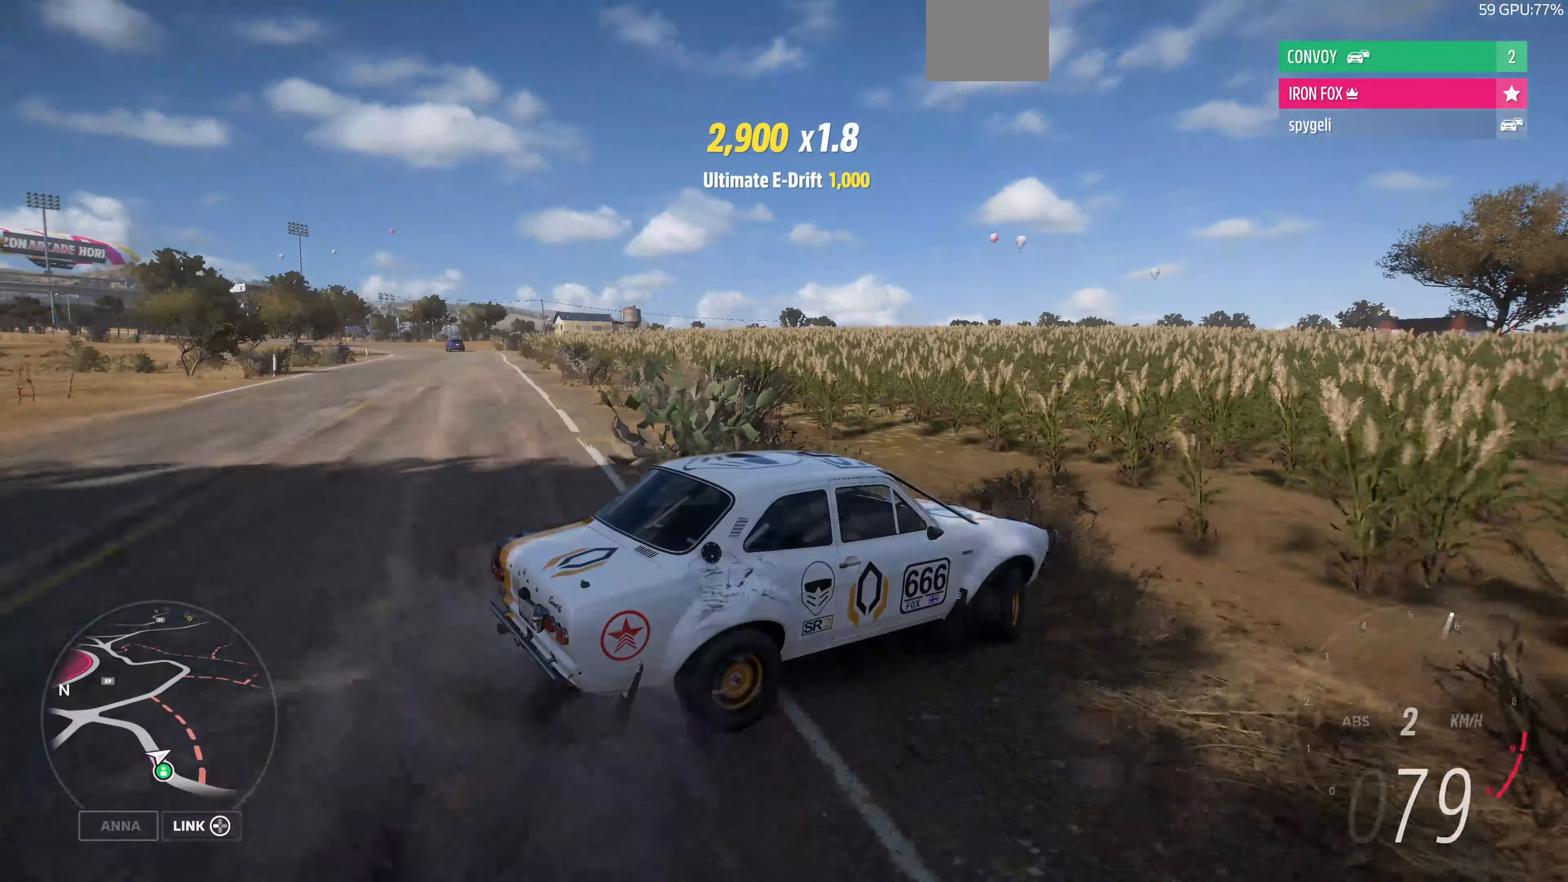
{"buttons": [], "left_stick": "center", "right_stick": "up-left", "events": [[400, "left_stick", "center"]]}
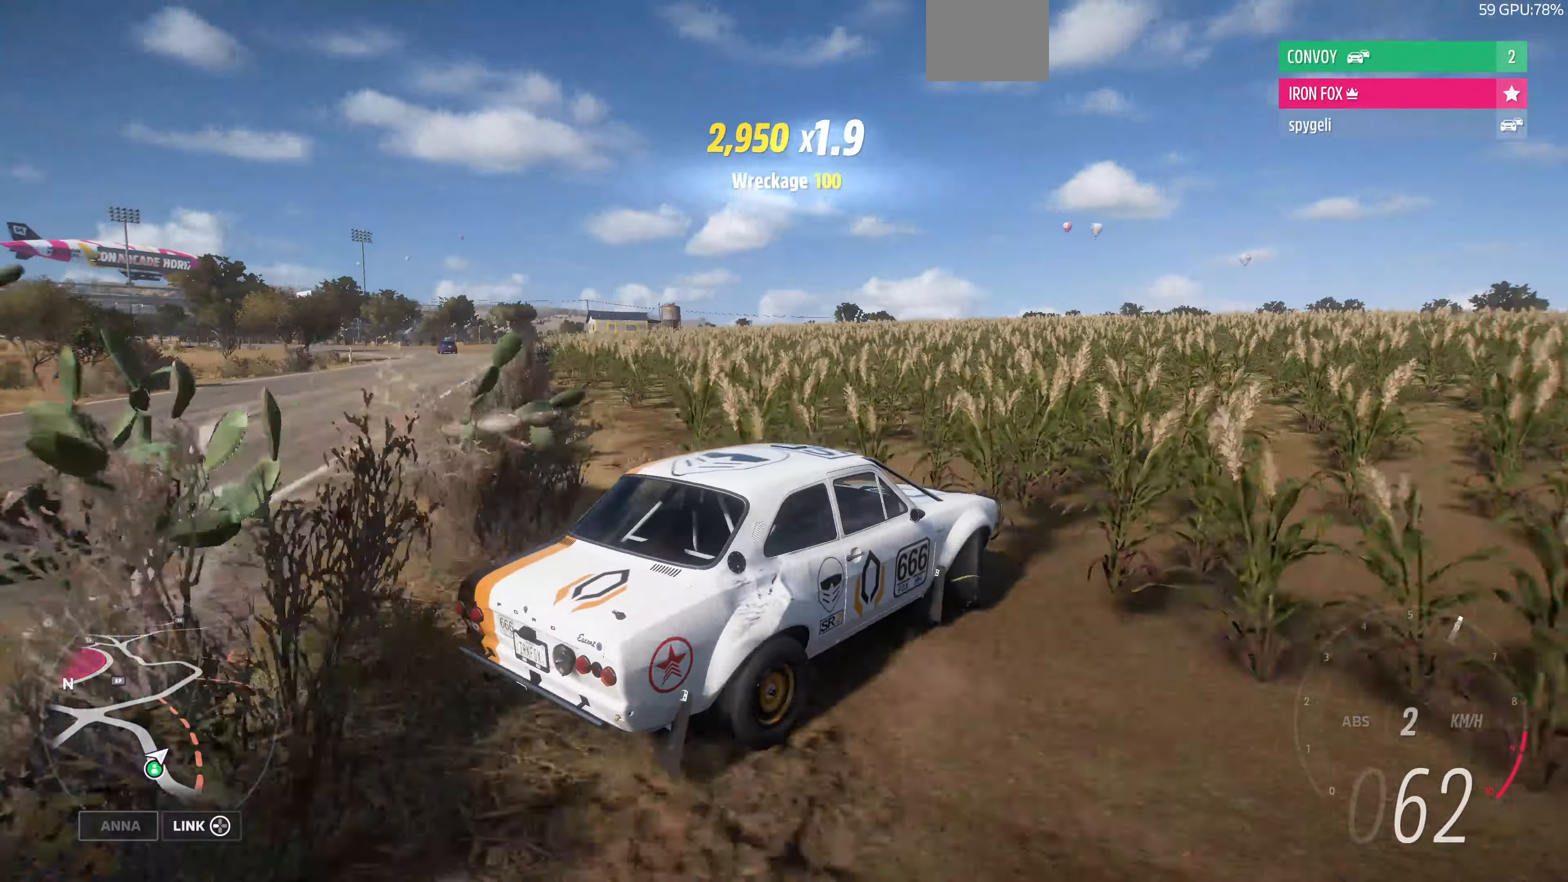
{"buttons": ["R2"], "left_stick": "up-left", "right_stick": "up-left", "events": [[200, "R2", "down"], [200, "left_stick", "up-left"]]}
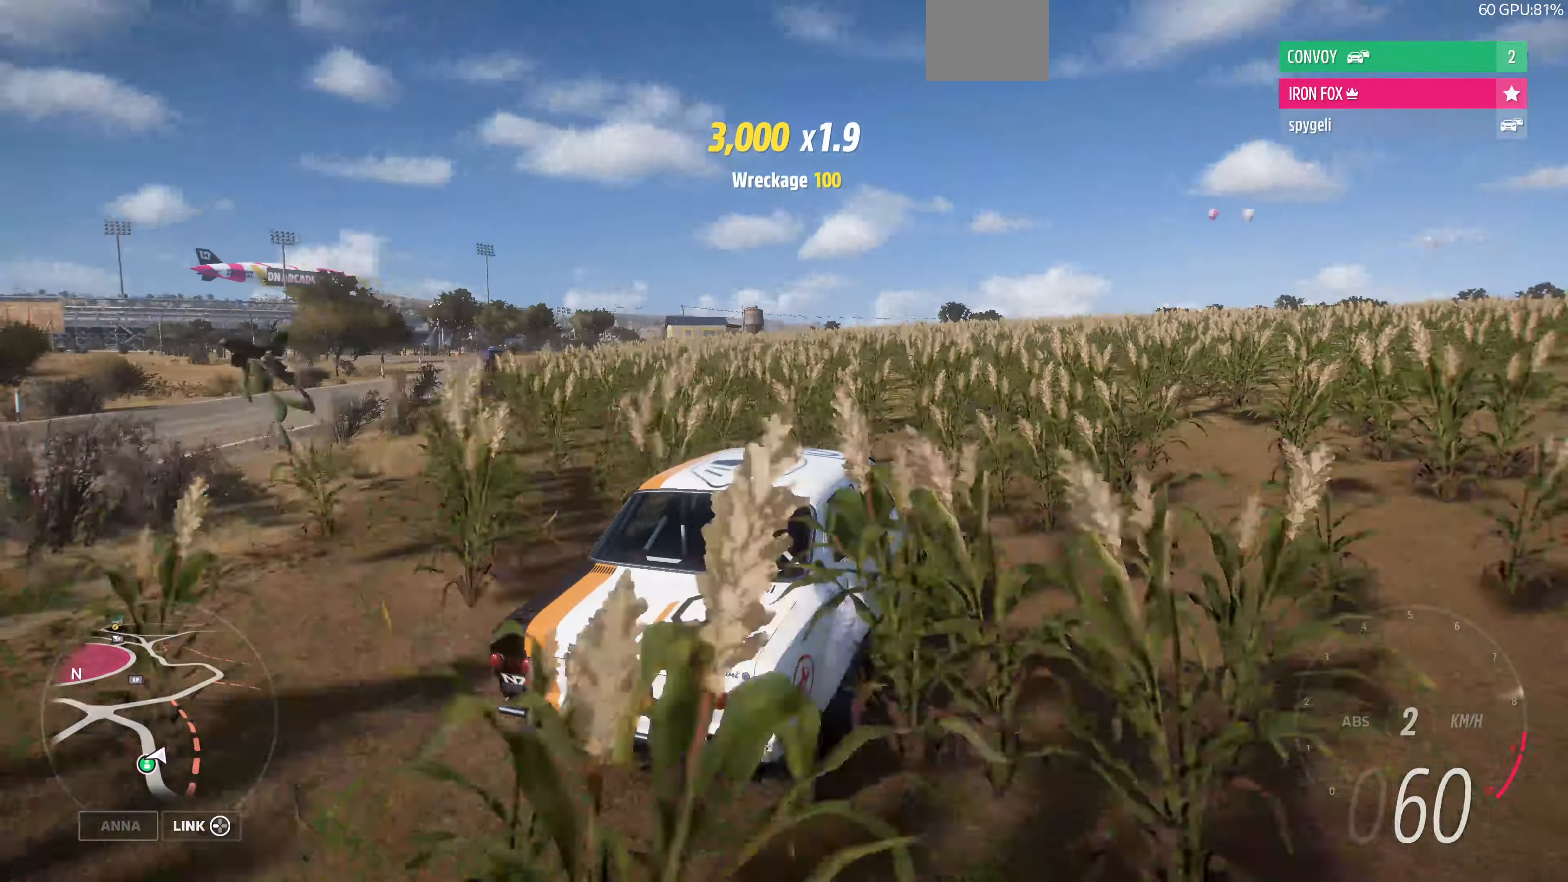
{"buttons": ["R2"], "left_stick": "up-left", "right_stick": "up-left", "events": []}
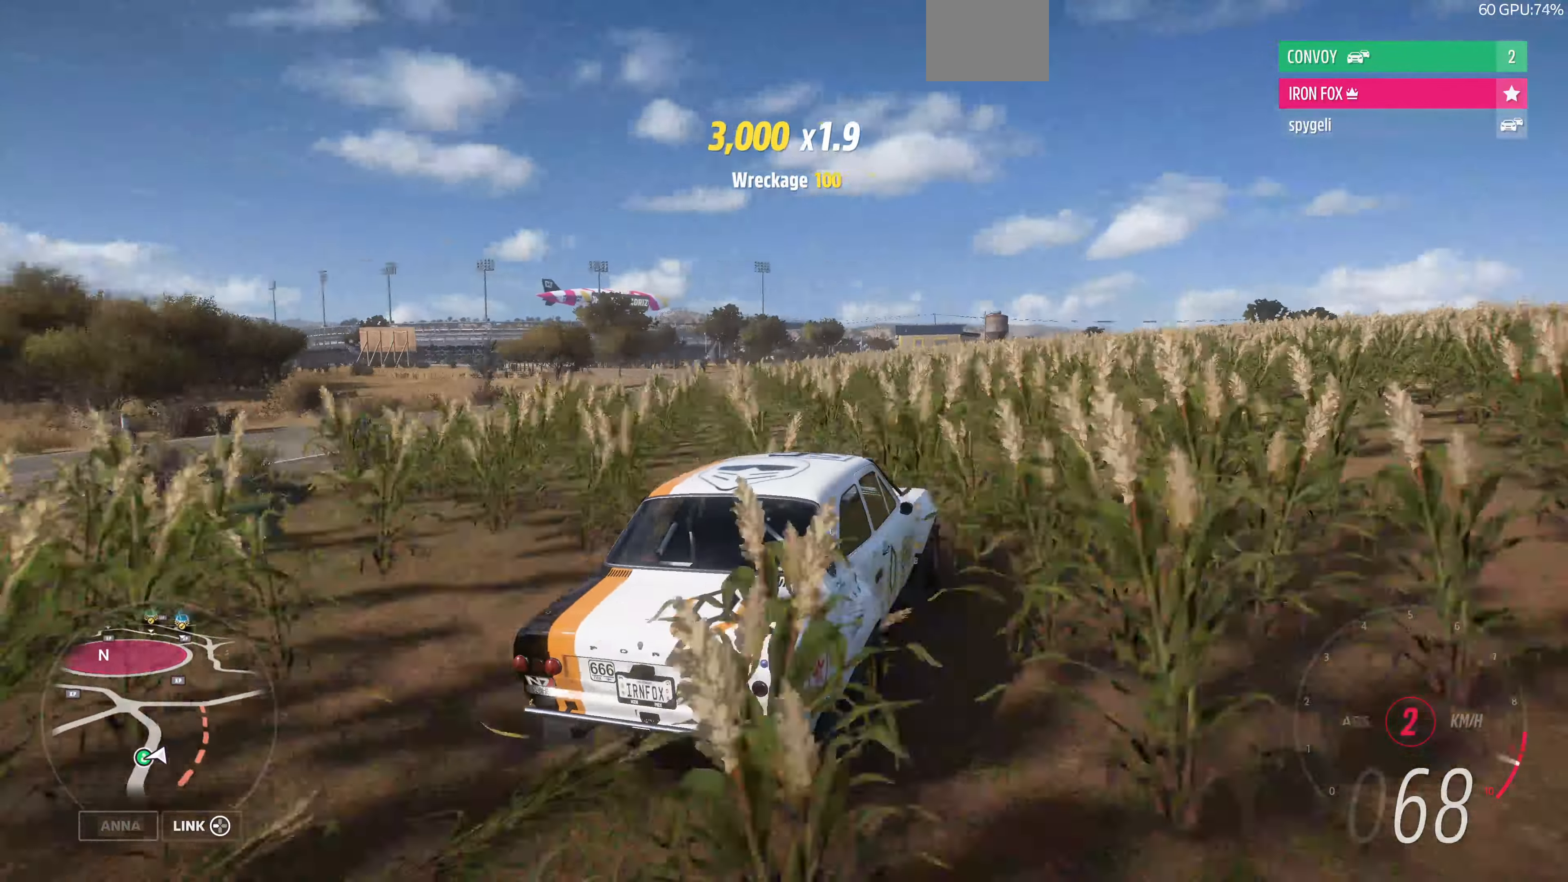
{"buttons": ["R2"], "left_stick": "up", "right_stick": "up-left", "events": [[66, "left_stick", "up"]]}
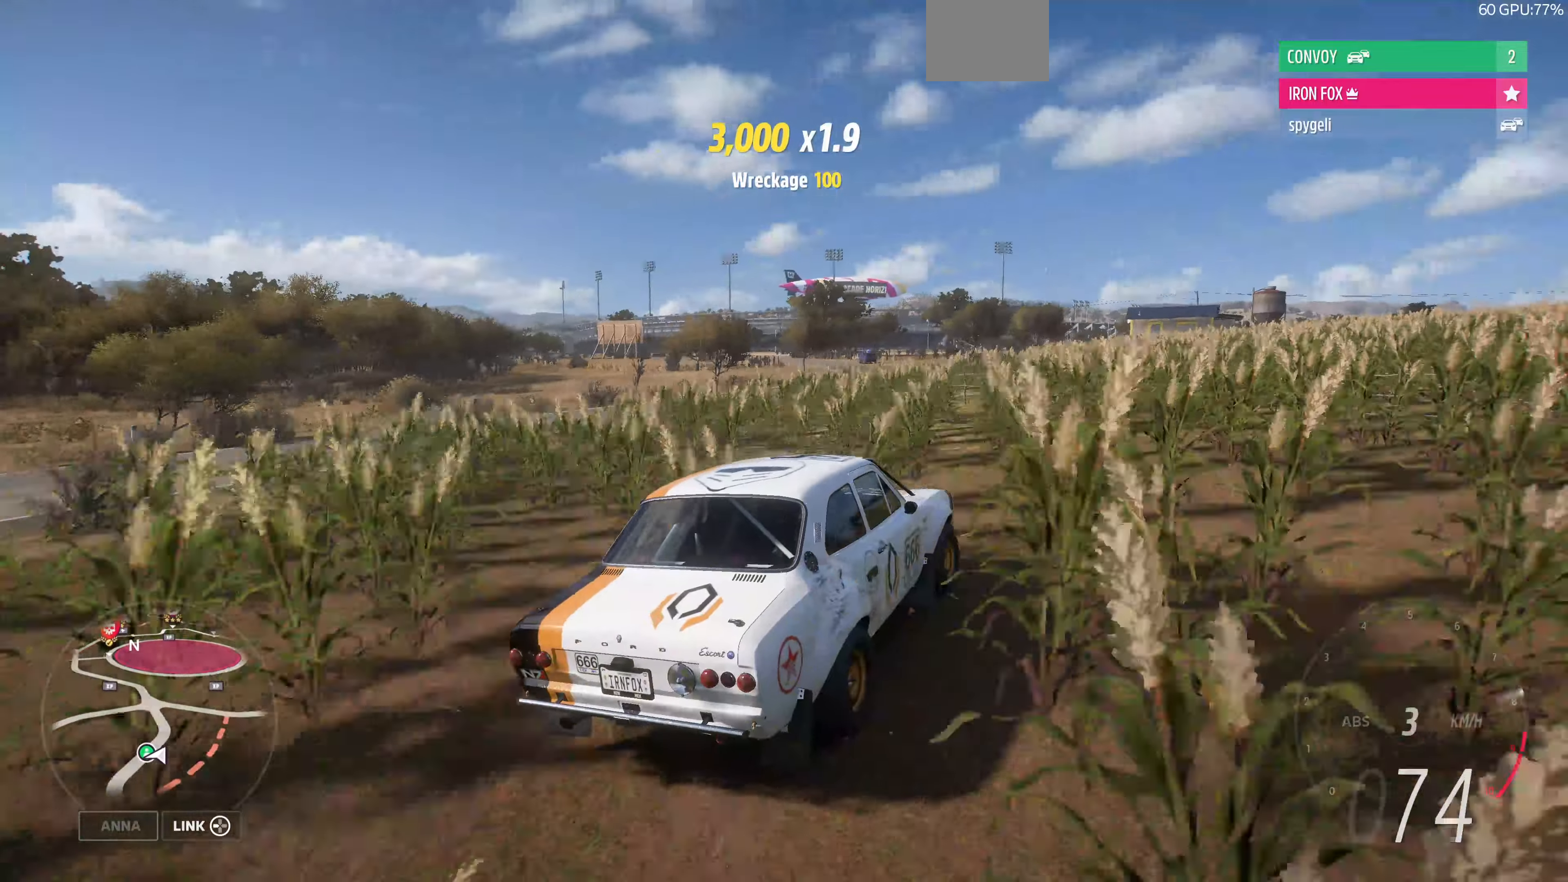
{"buttons": ["R2"], "left_stick": "up", "right_stick": "up-left", "events": []}
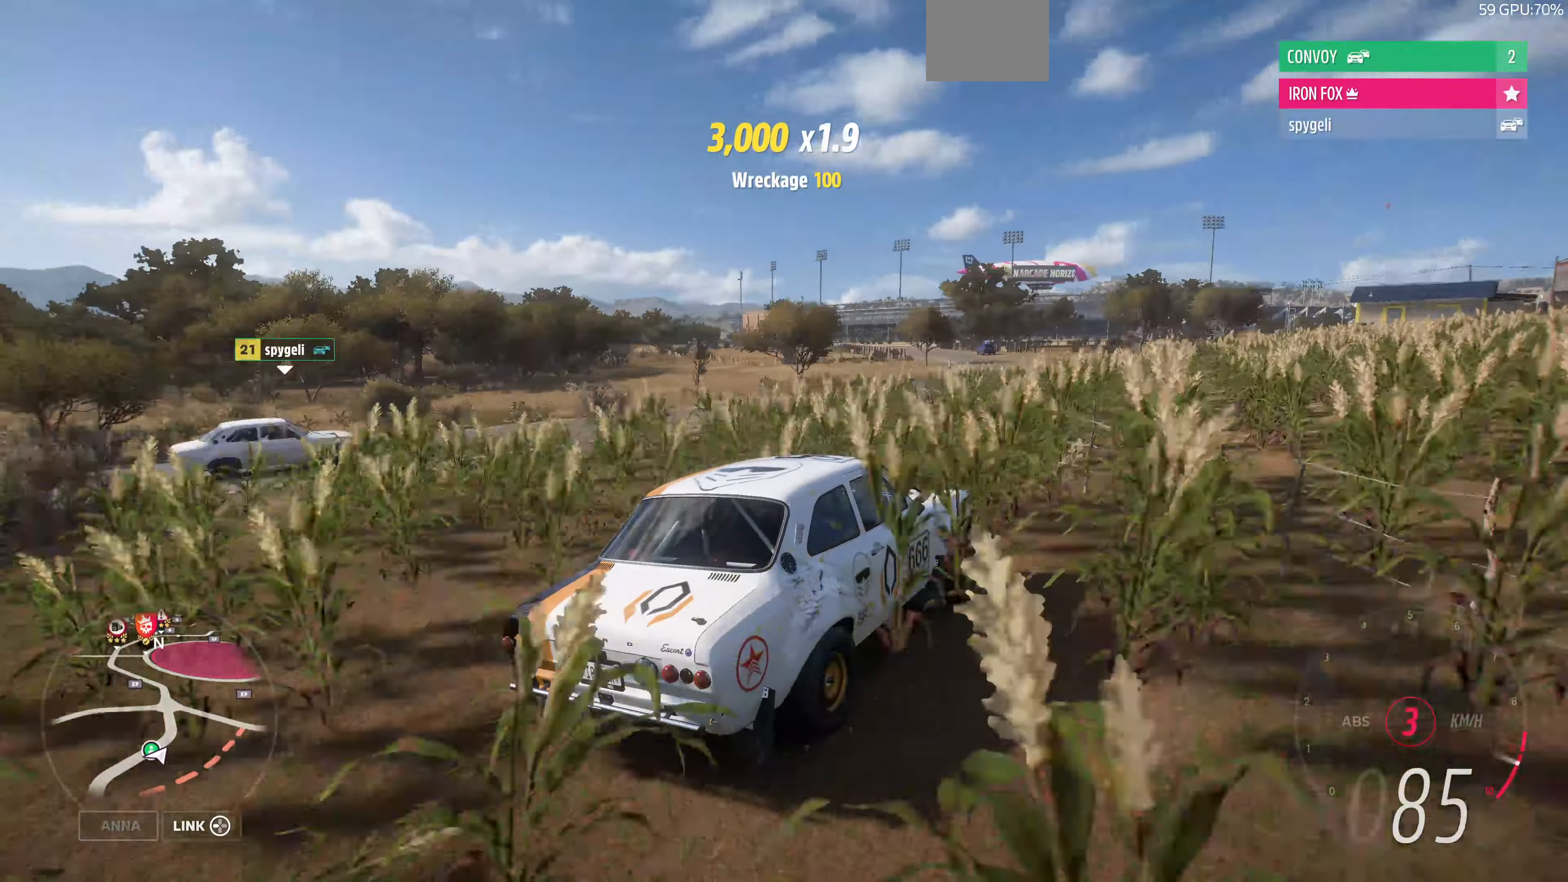
{"buttons": ["R2"], "left_stick": "up", "right_stick": "center", "events": [[67, "right_stick", "center"]]}
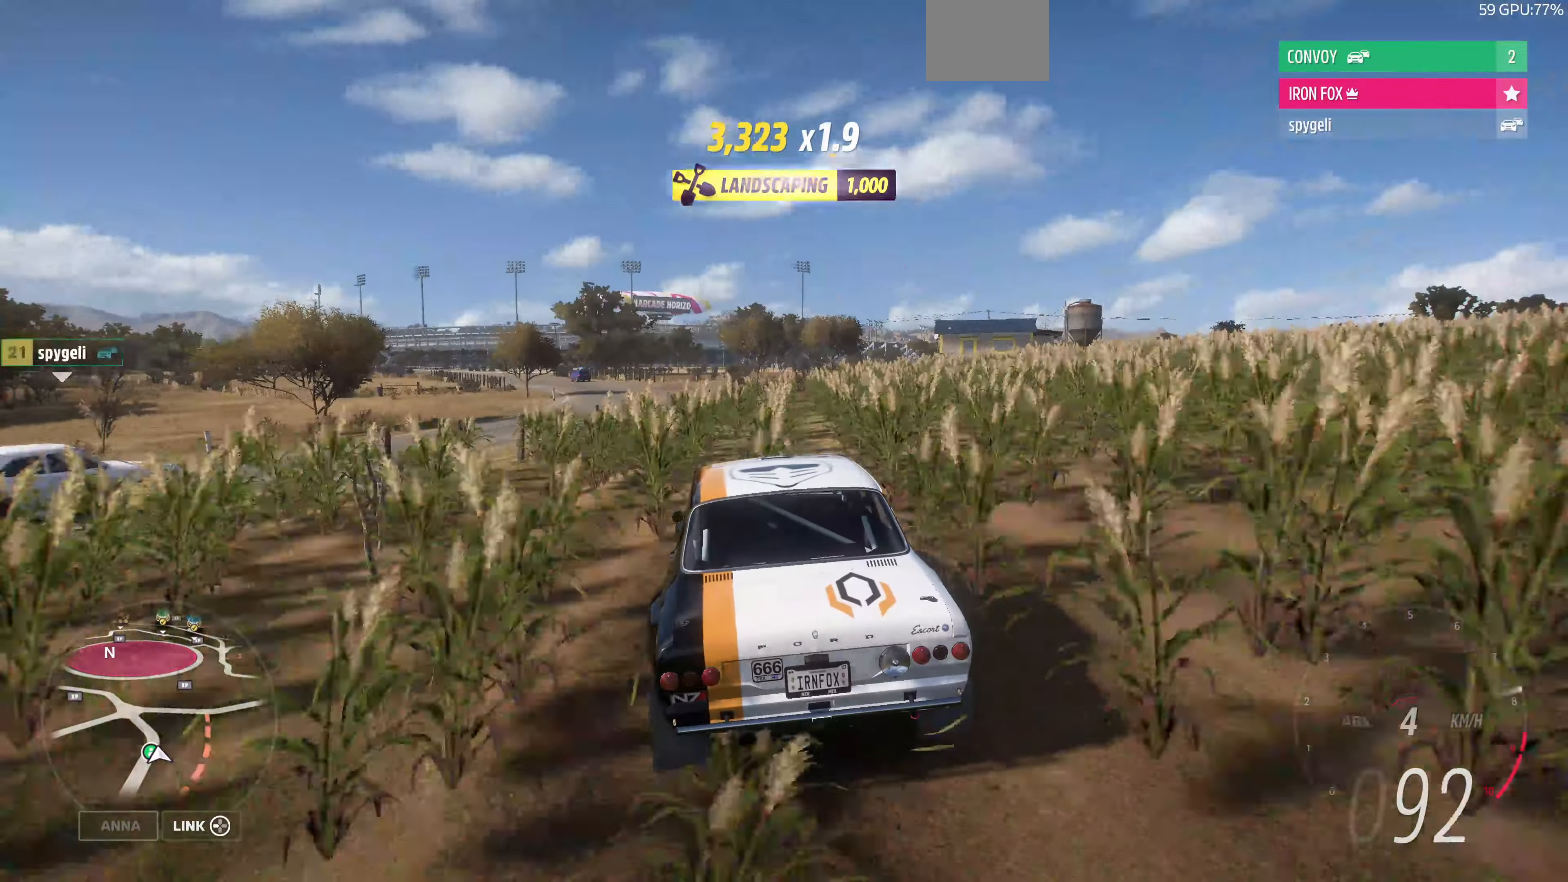
{"buttons": ["R2"], "left_stick": "up", "right_stick": "center", "events": [[267, "left_stick", "up-left"], [467, "left_stick", "up"]]}
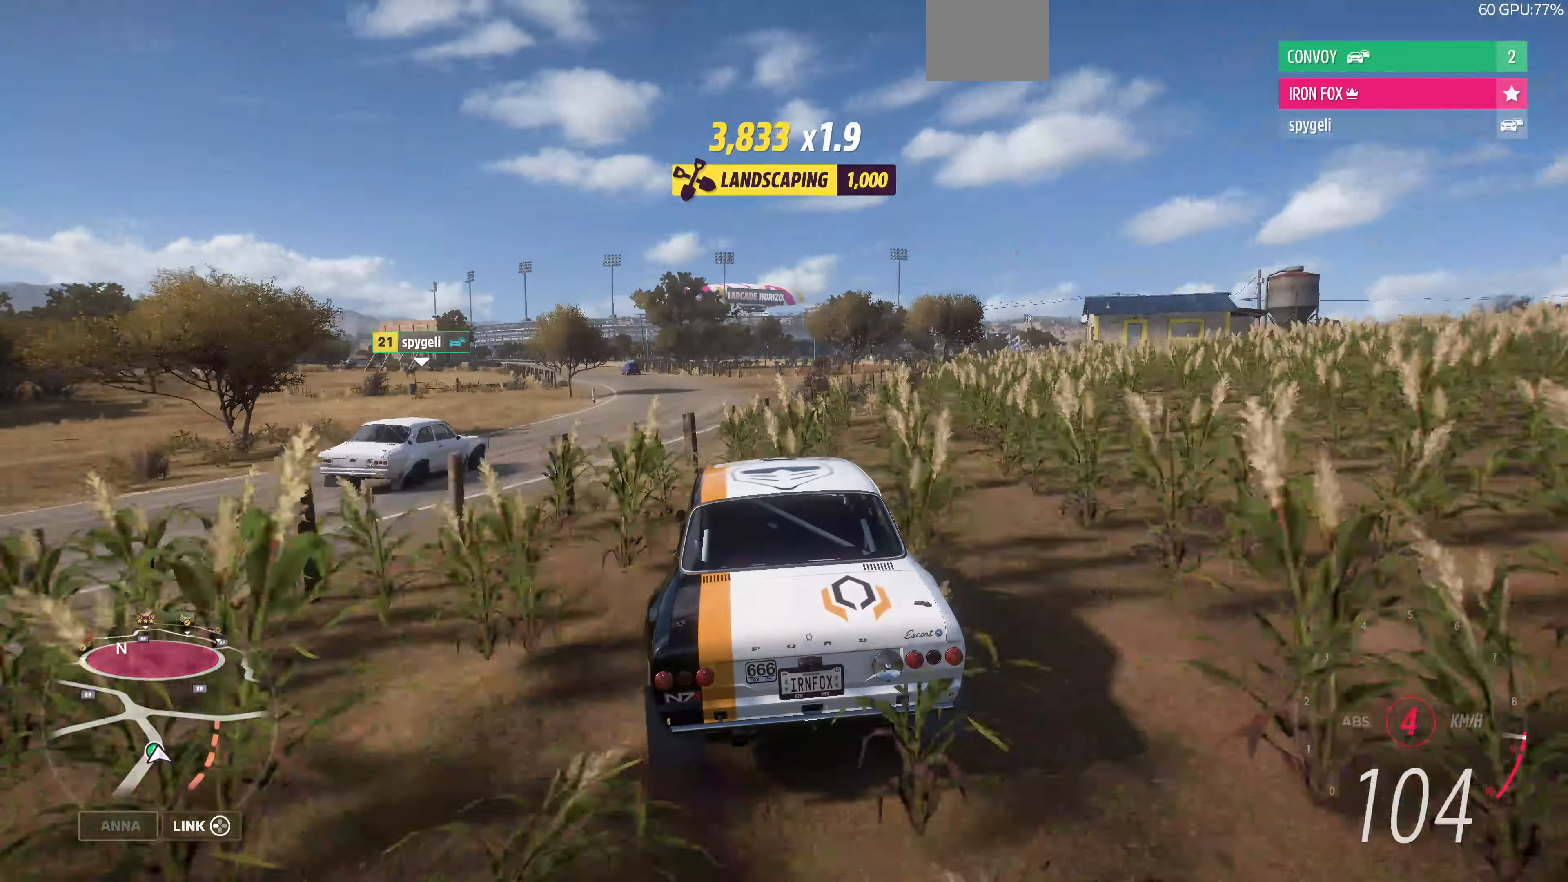
{"buttons": ["R2"], "left_stick": "up", "right_stick": "center", "events": []}
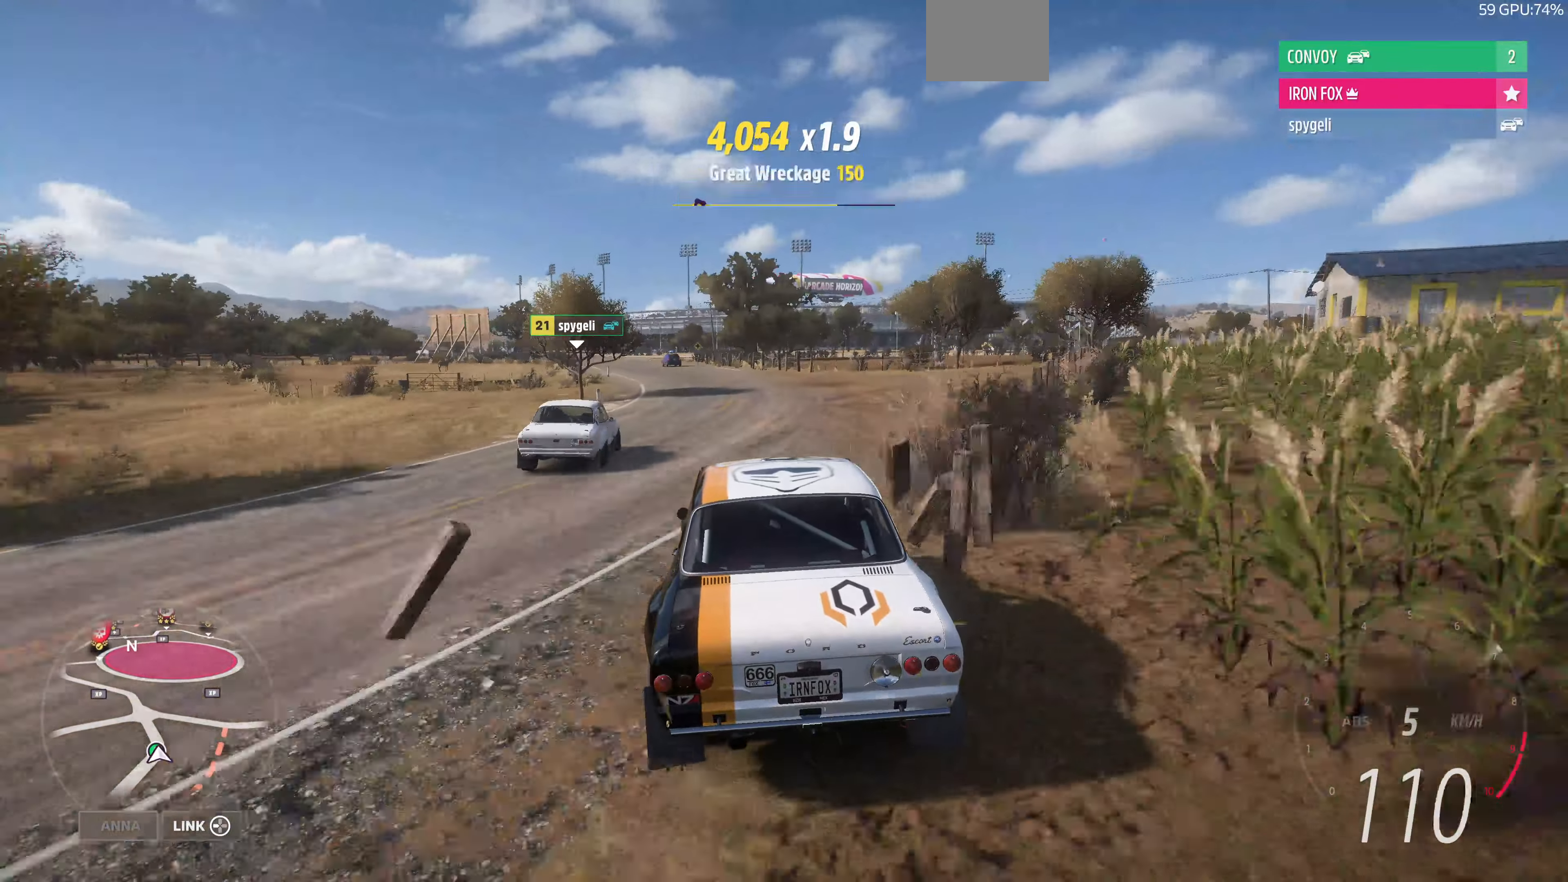
{"buttons": ["R2"], "left_stick": "up", "right_stick": "center", "events": [[167, "R2", "up"], [434, "R2", "down"]]}
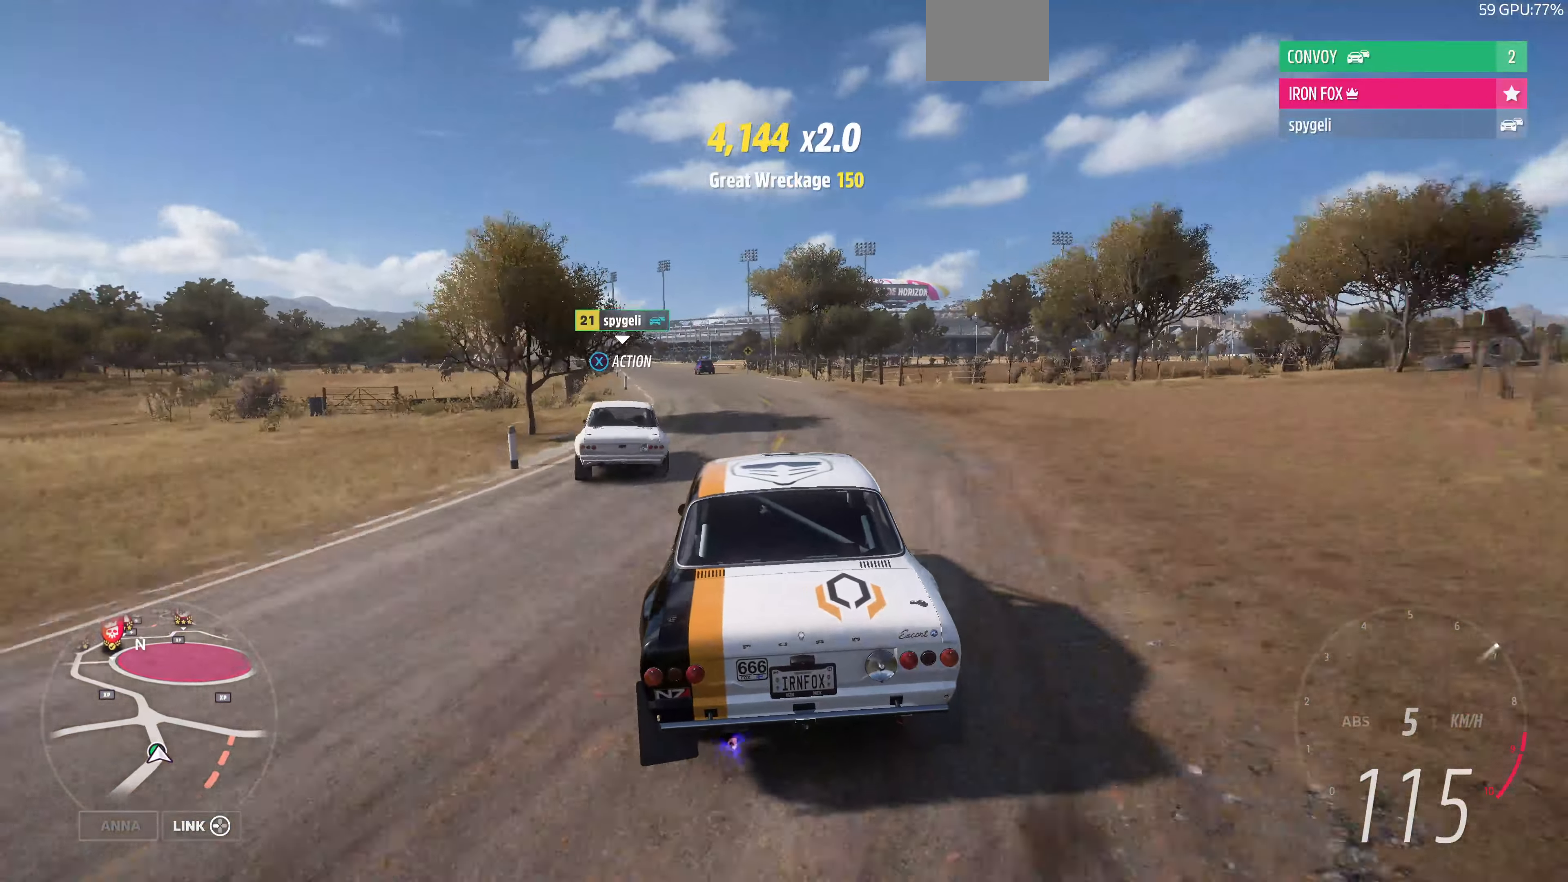
{"buttons": ["R2"], "left_stick": "up", "right_stick": "center", "events": [[100, "R2", "up"], [334, "R2", "down"]]}
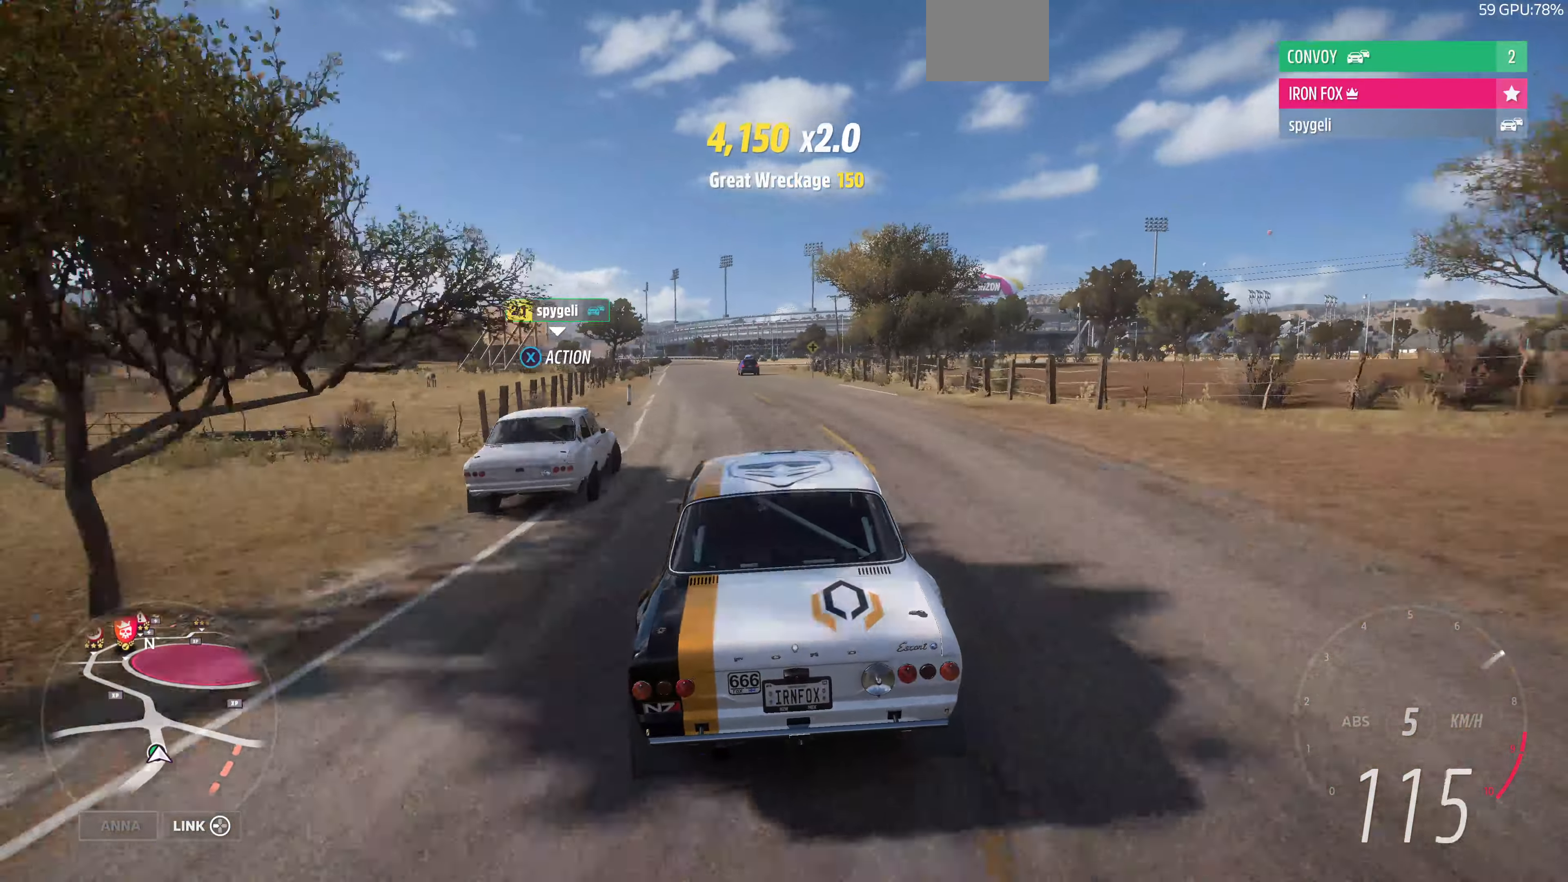
{"buttons": [], "left_stick": "up", "right_stick": "center", "events": [[200, "R2", "up"]]}
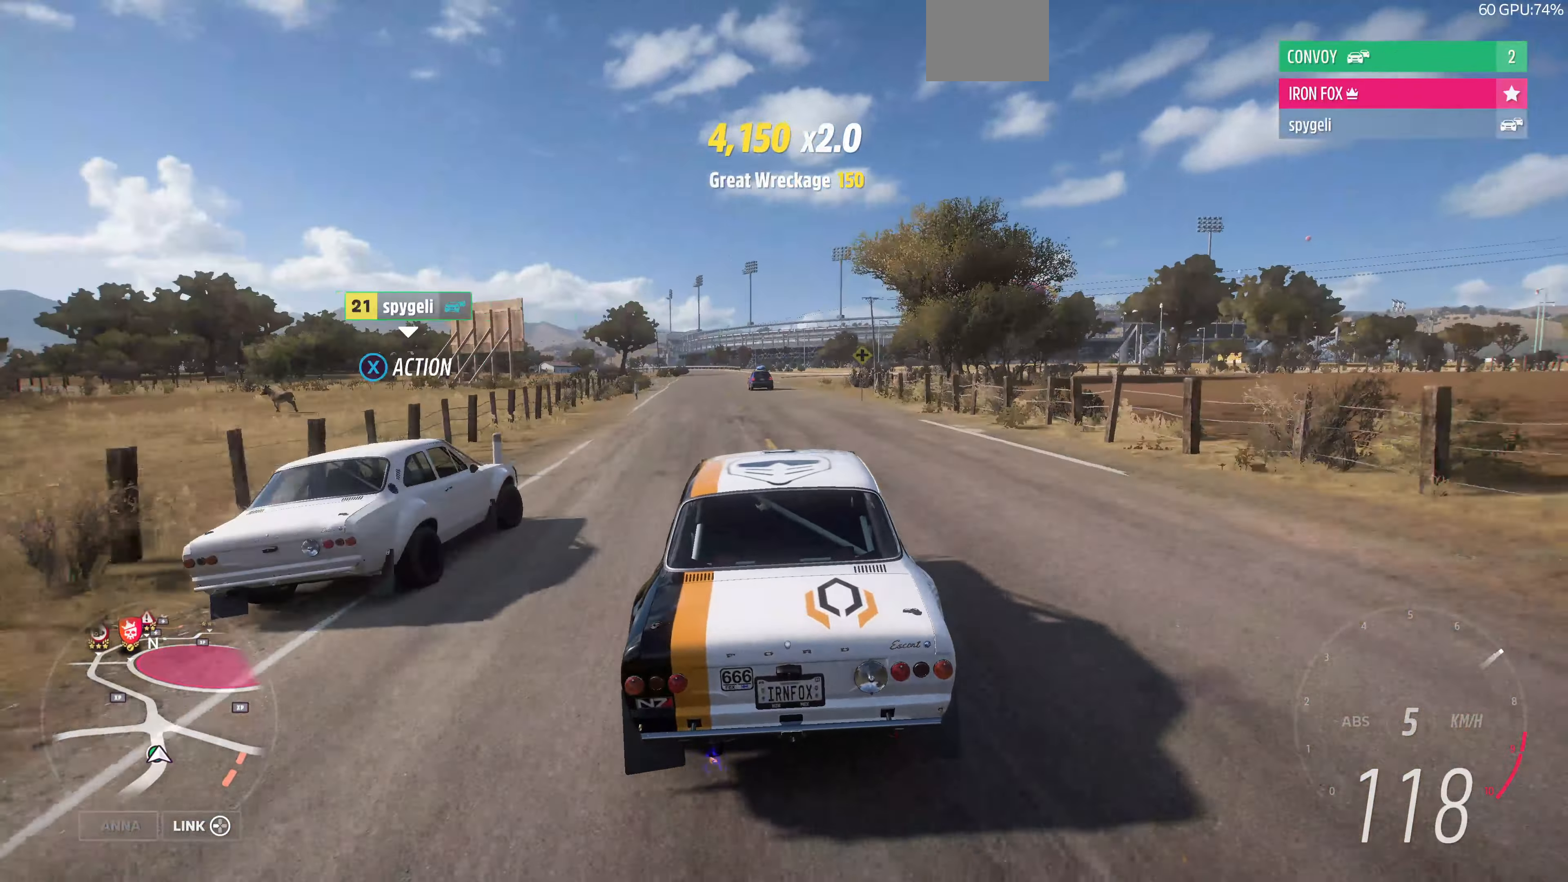
{"buttons": ["R2"], "left_stick": "up", "right_stick": "center", "events": [[34, "R2", "down"]]}
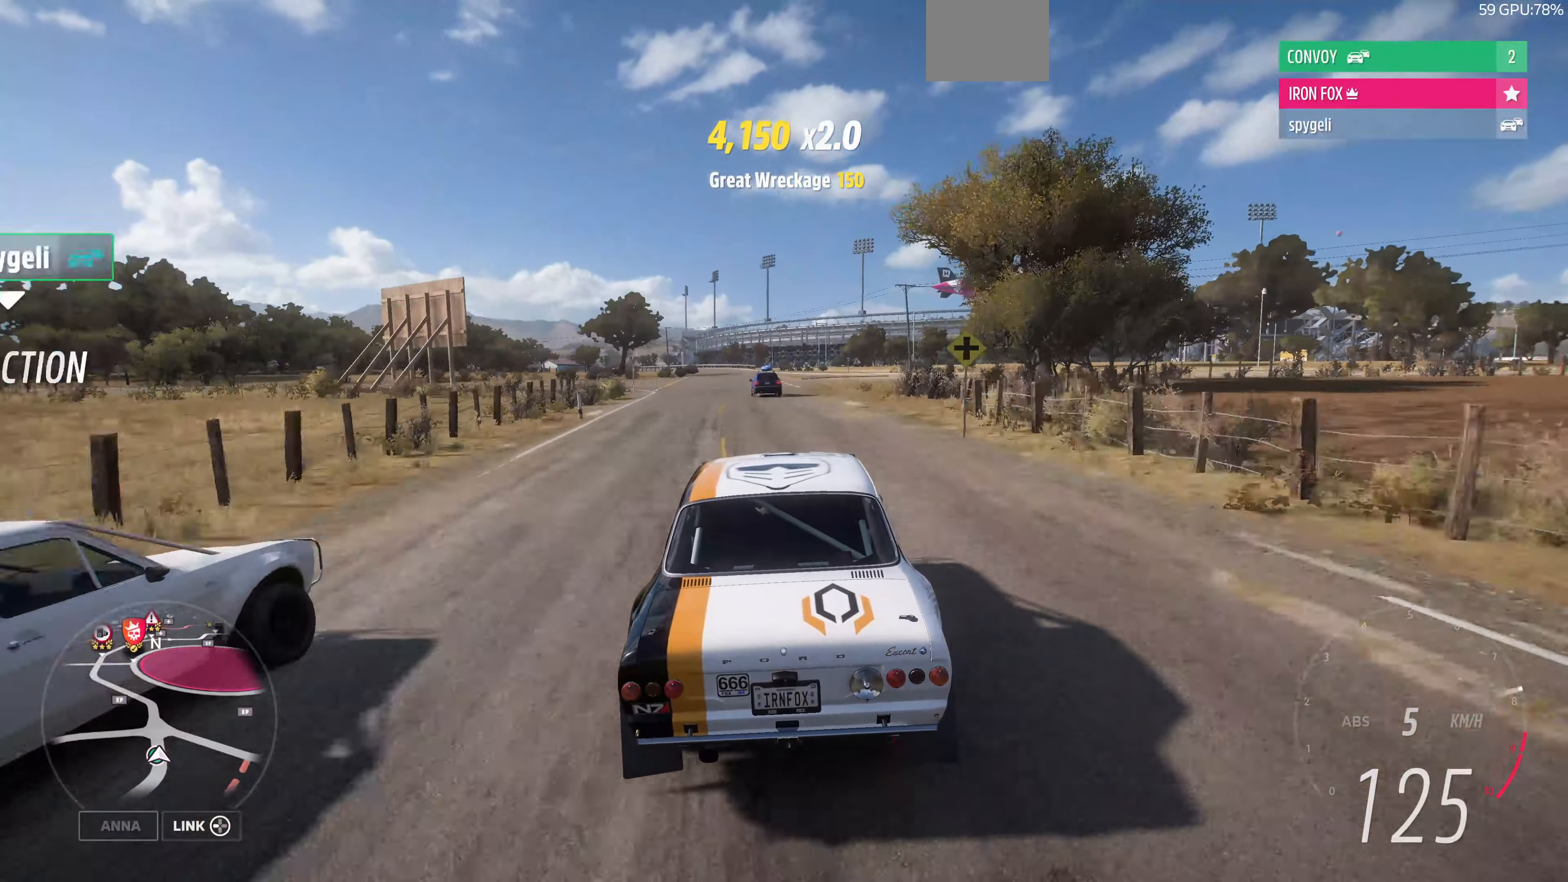
{"buttons": ["R2"], "left_stick": "up-right", "right_stick": "center", "events": [[500, "left_stick", "up-right"]]}
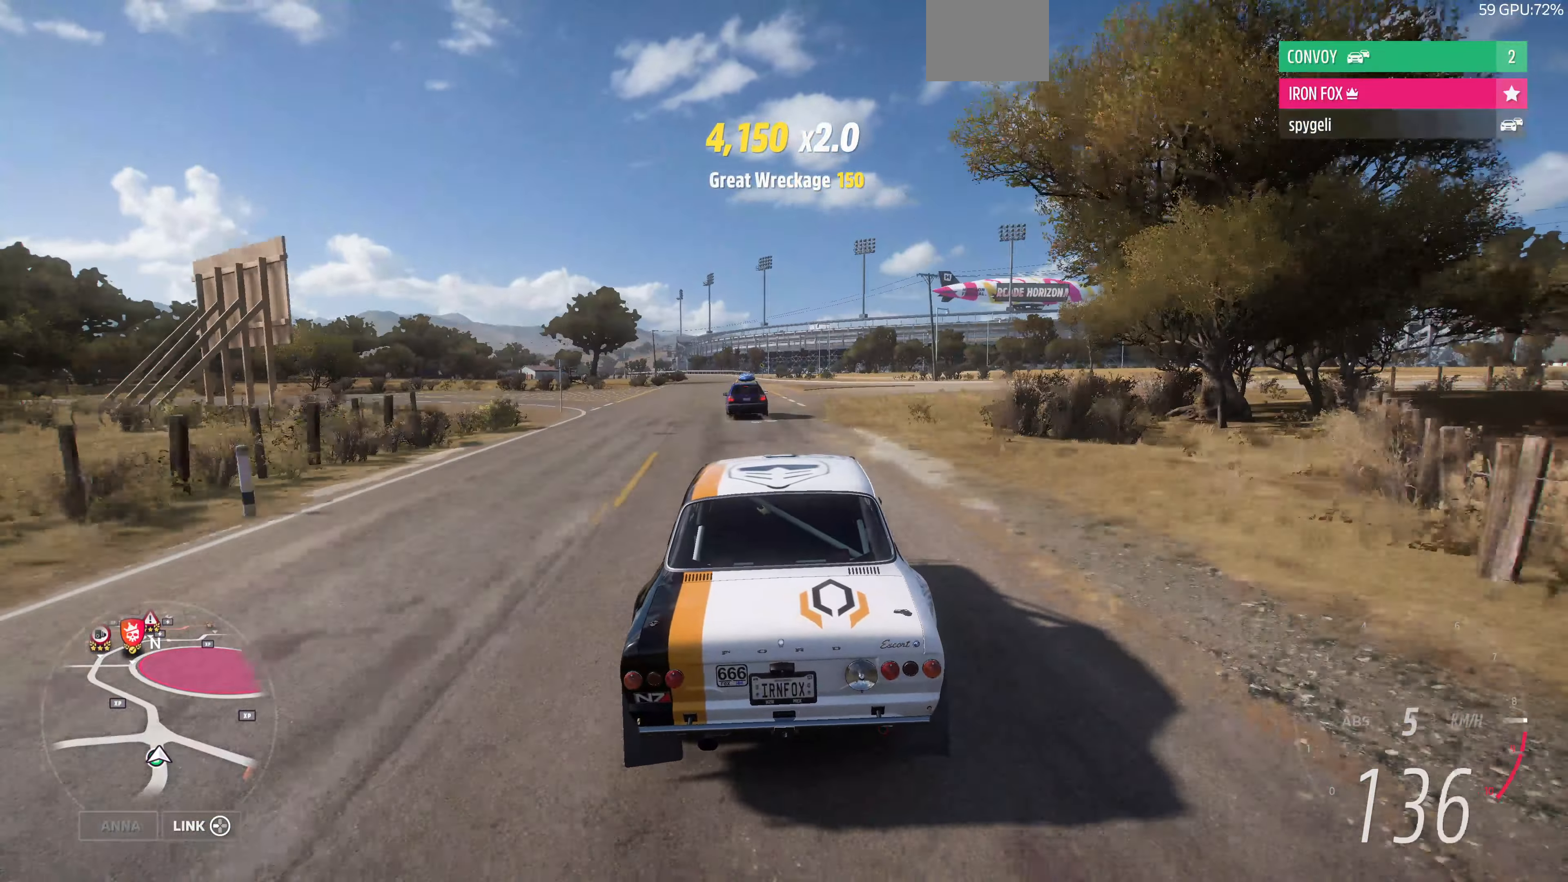
{"buttons": ["R2"], "left_stick": "up-left", "right_stick": "center", "events": [[234, "left_stick", "up-left"]]}
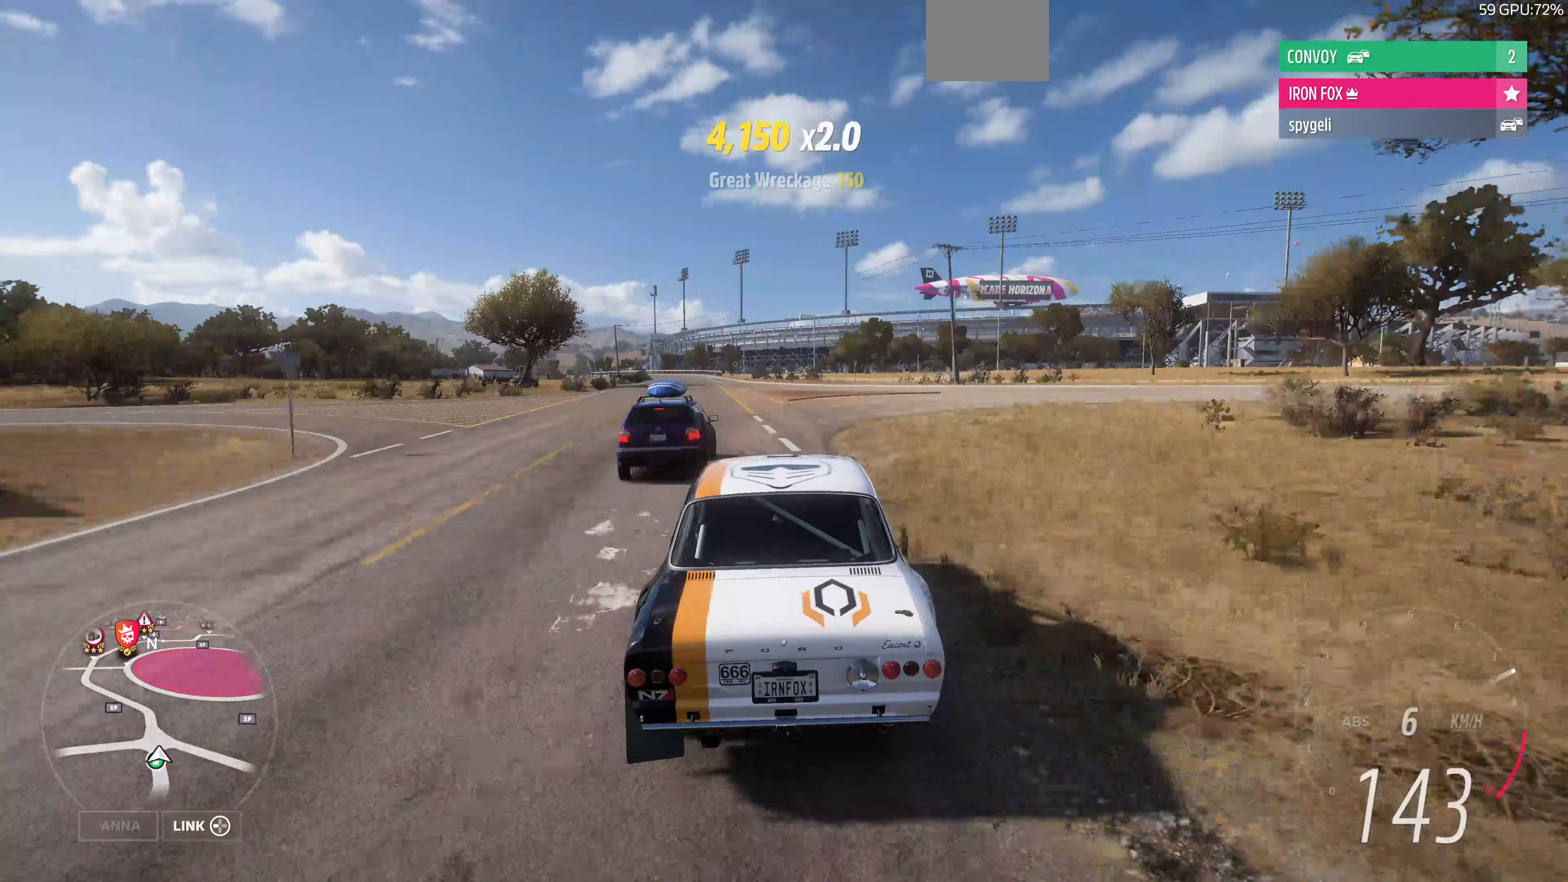
{"buttons": ["R2"], "left_stick": "up", "right_stick": "center", "events": [[67, "left_stick", "up"]]}
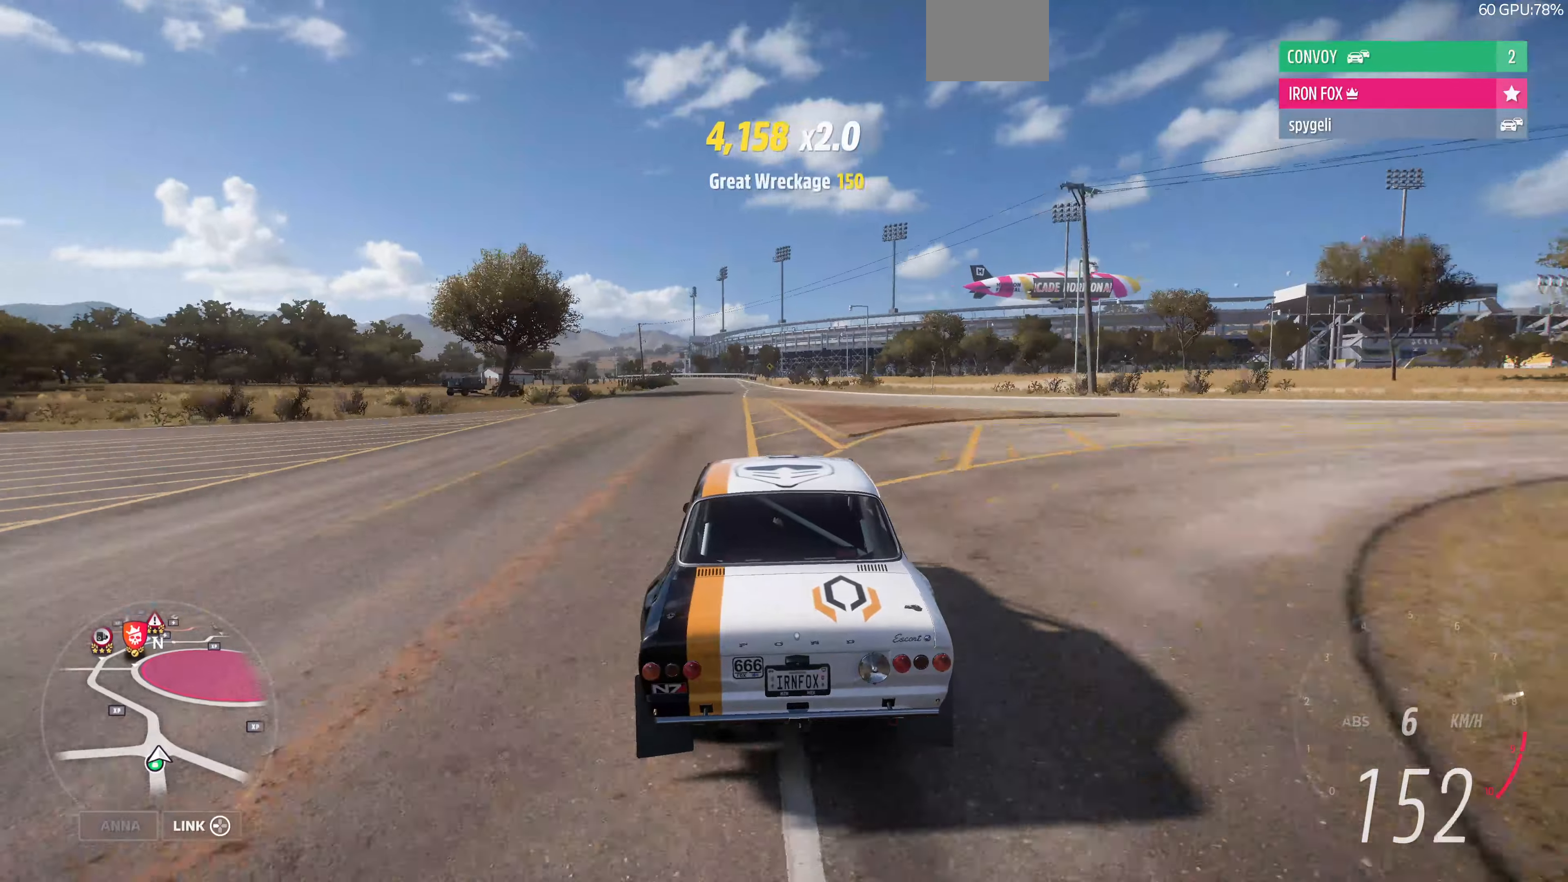
{"buttons": ["R2"], "left_stick": "up", "right_stick": "down", "events": [[267, "right_stick", "down"]]}
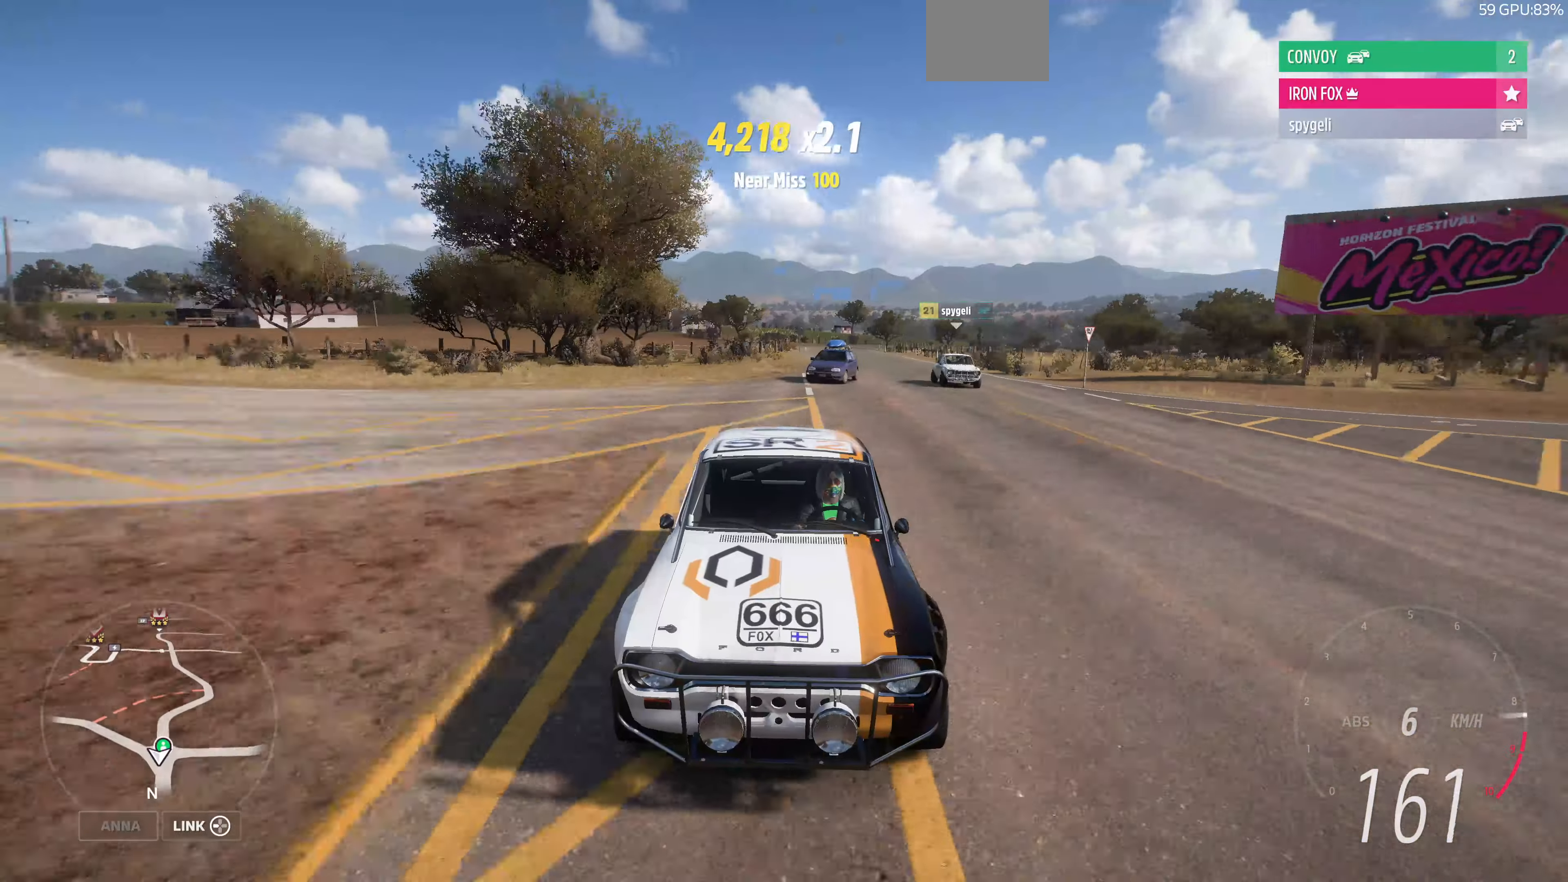
{"buttons": ["R2"], "left_stick": "up", "right_stick": "center", "events": [[167, "right_stick", "center"]]}
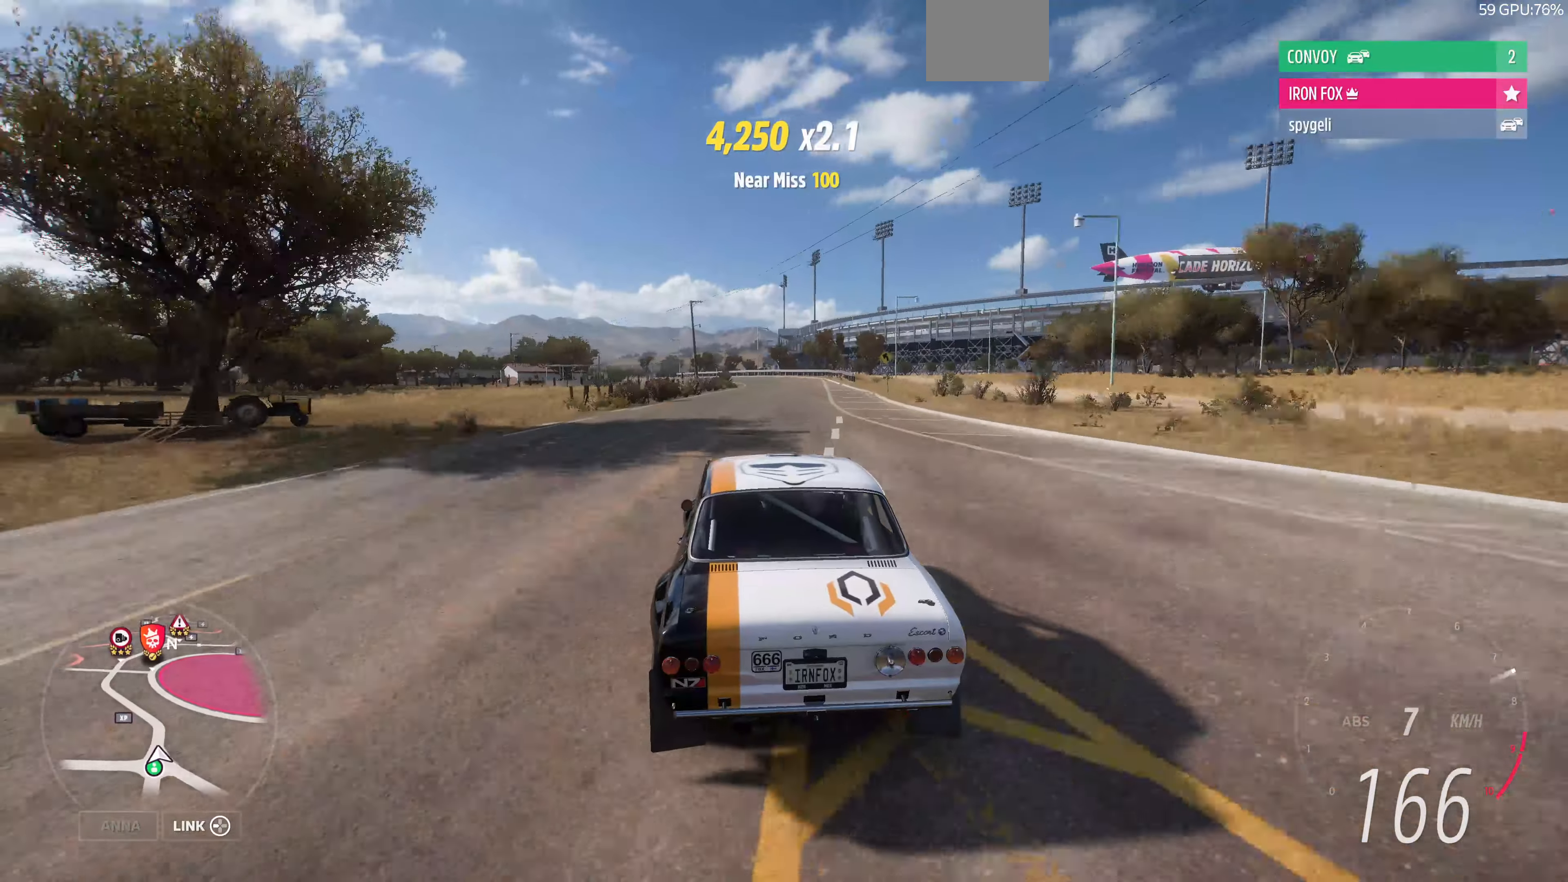
{"buttons": ["R2"], "left_stick": "up-right", "right_stick": "center", "events": [[133, "left_stick", "up-right"]]}
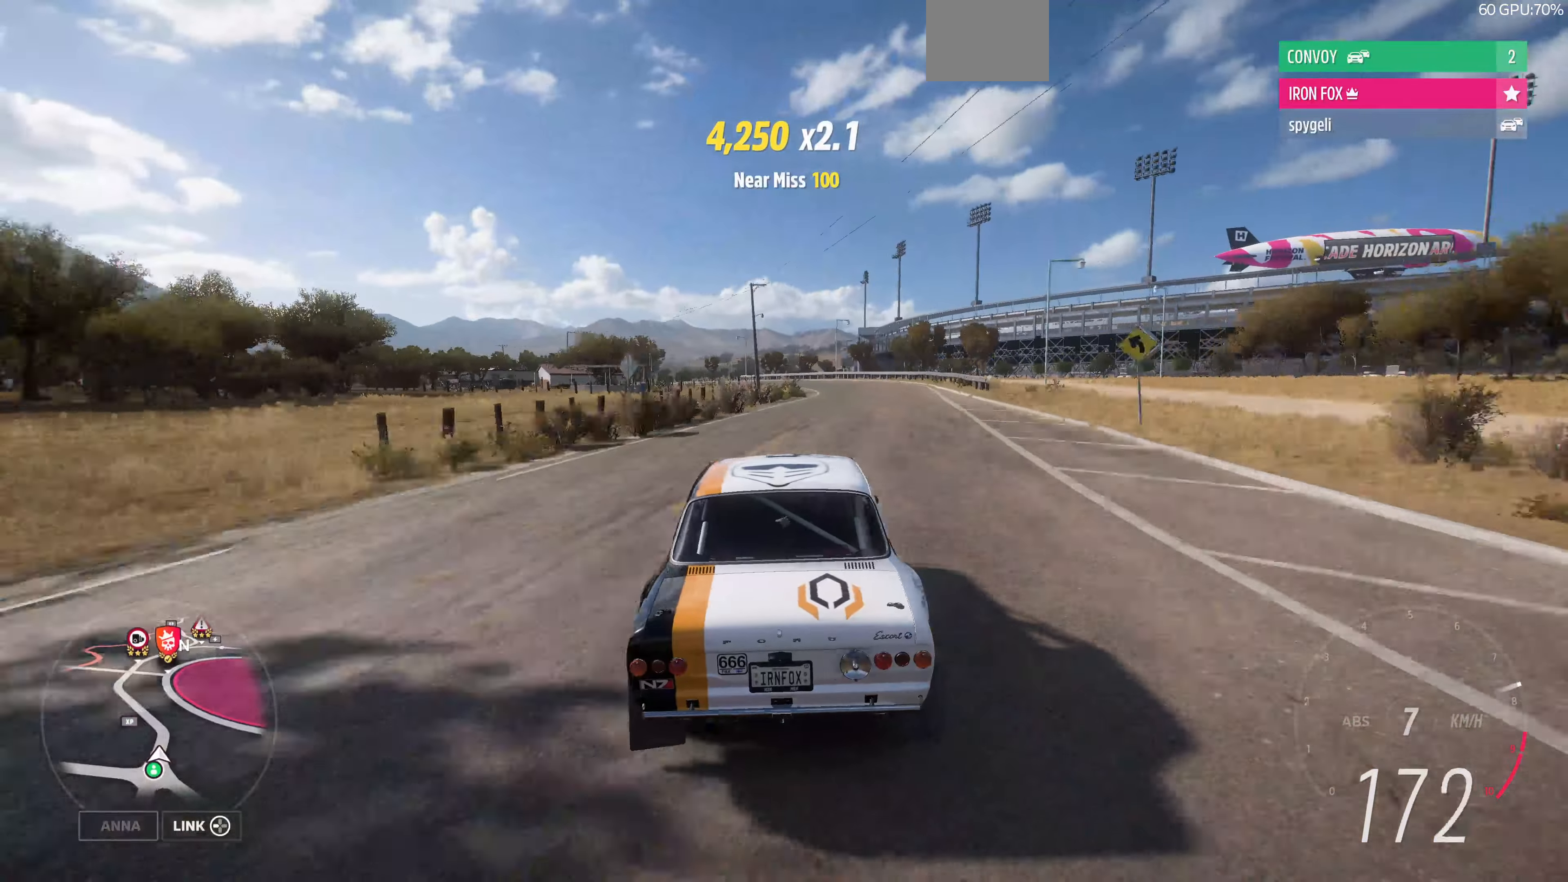
{"buttons": [], "left_stick": "up-left", "right_stick": "center", "events": [[33, "left_stick", "up"], [133, "R2", "up"], [333, "left_stick", "up-left"]]}
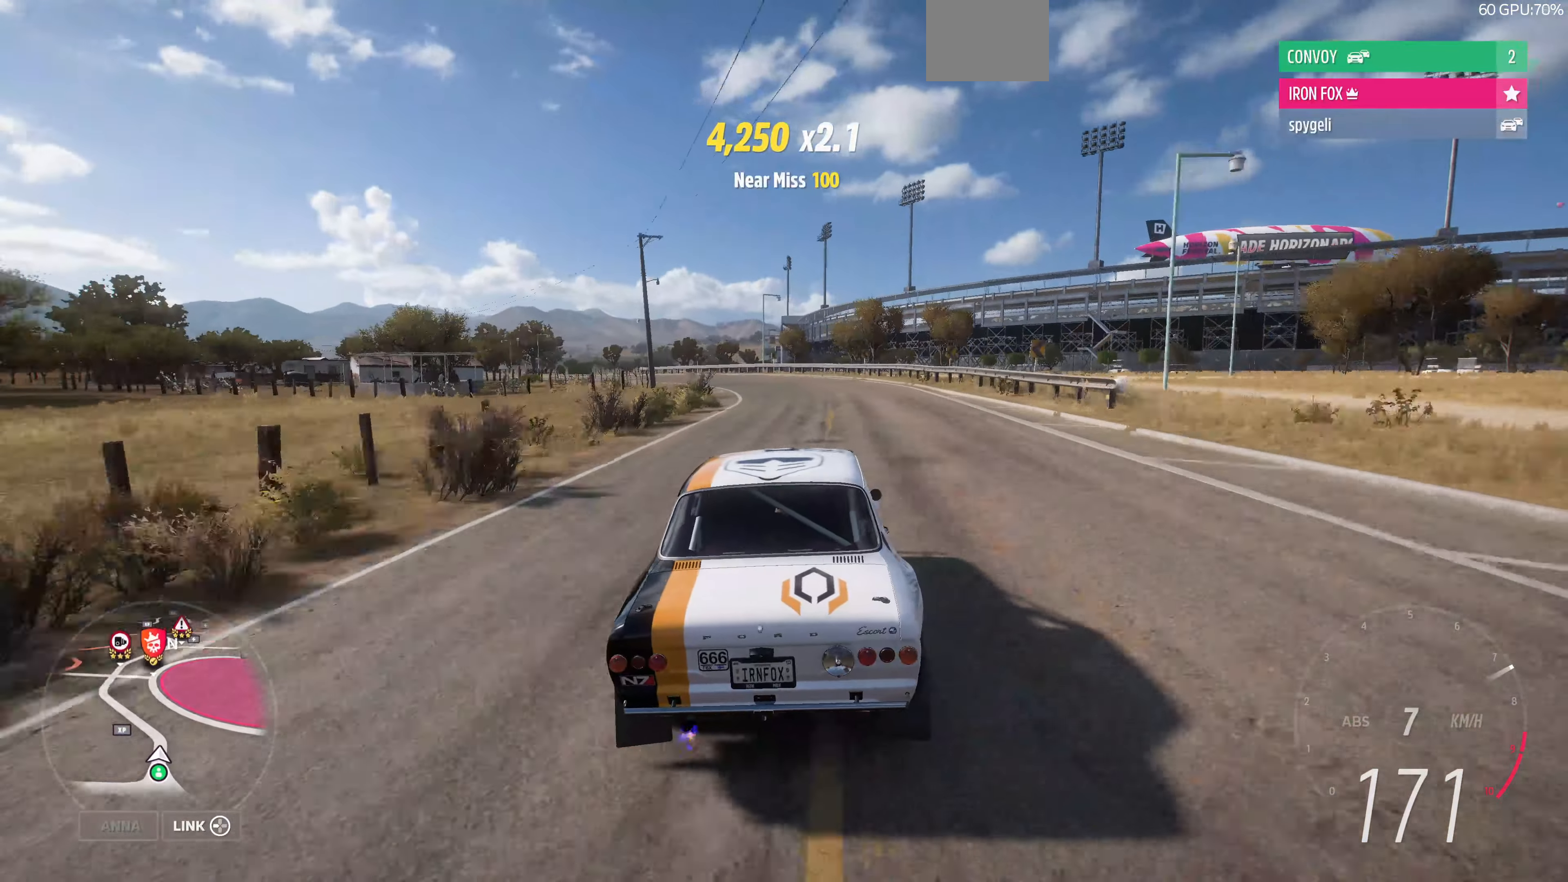
{"buttons": ["R2"], "left_stick": "up-left", "right_stick": "center", "events": [[100, "R2", "down"]]}
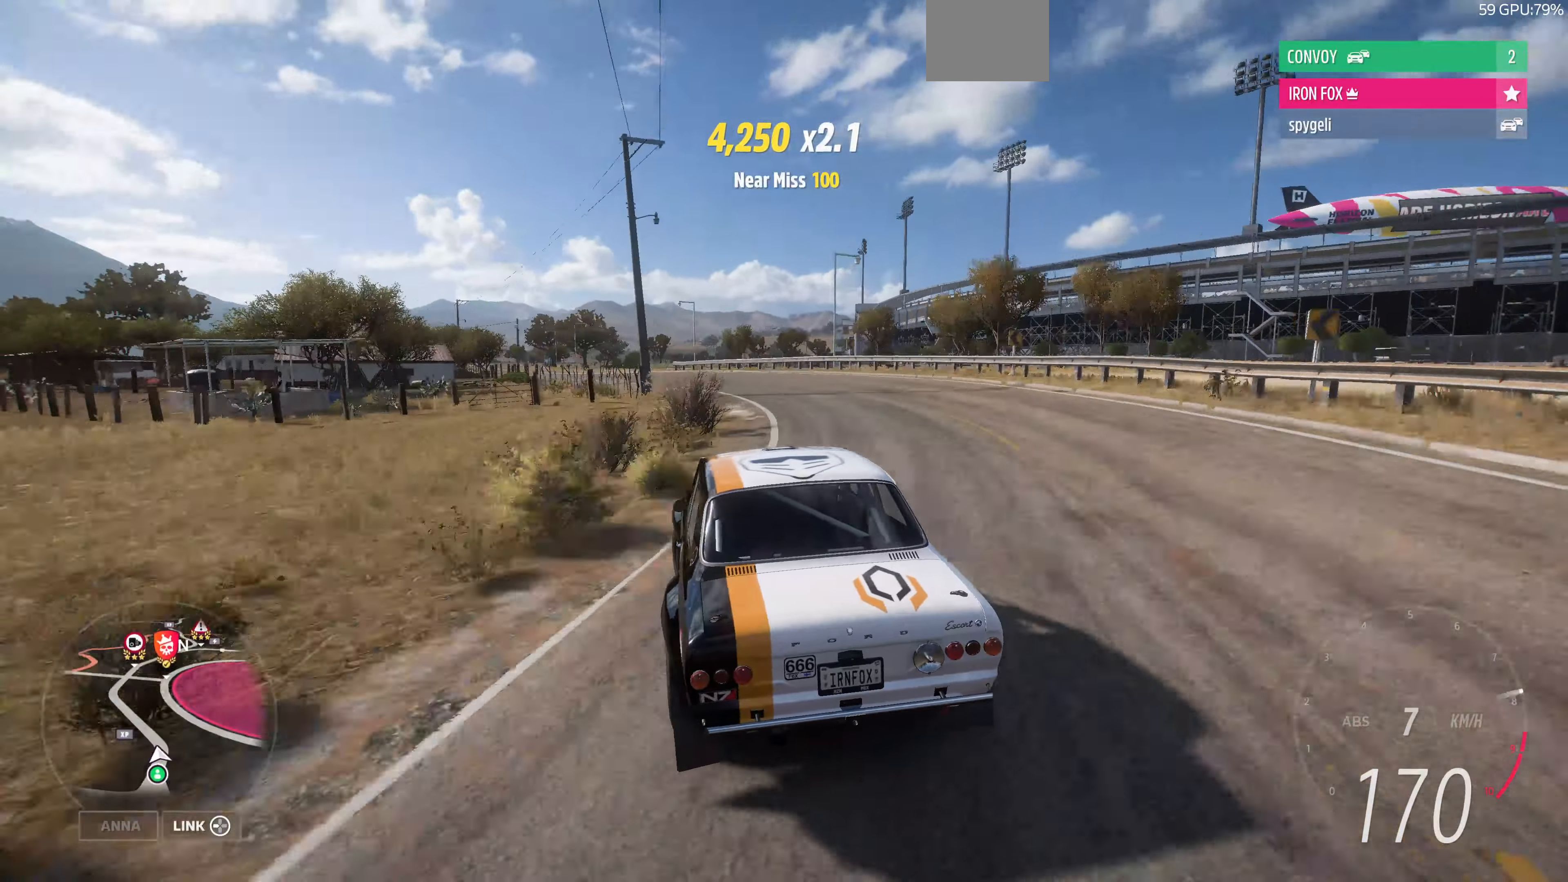
{"buttons": ["R2"], "left_stick": "up-right", "right_stick": "up", "events": [[467, "left_stick", "up-right"], [500, "right_stick", "up"]]}
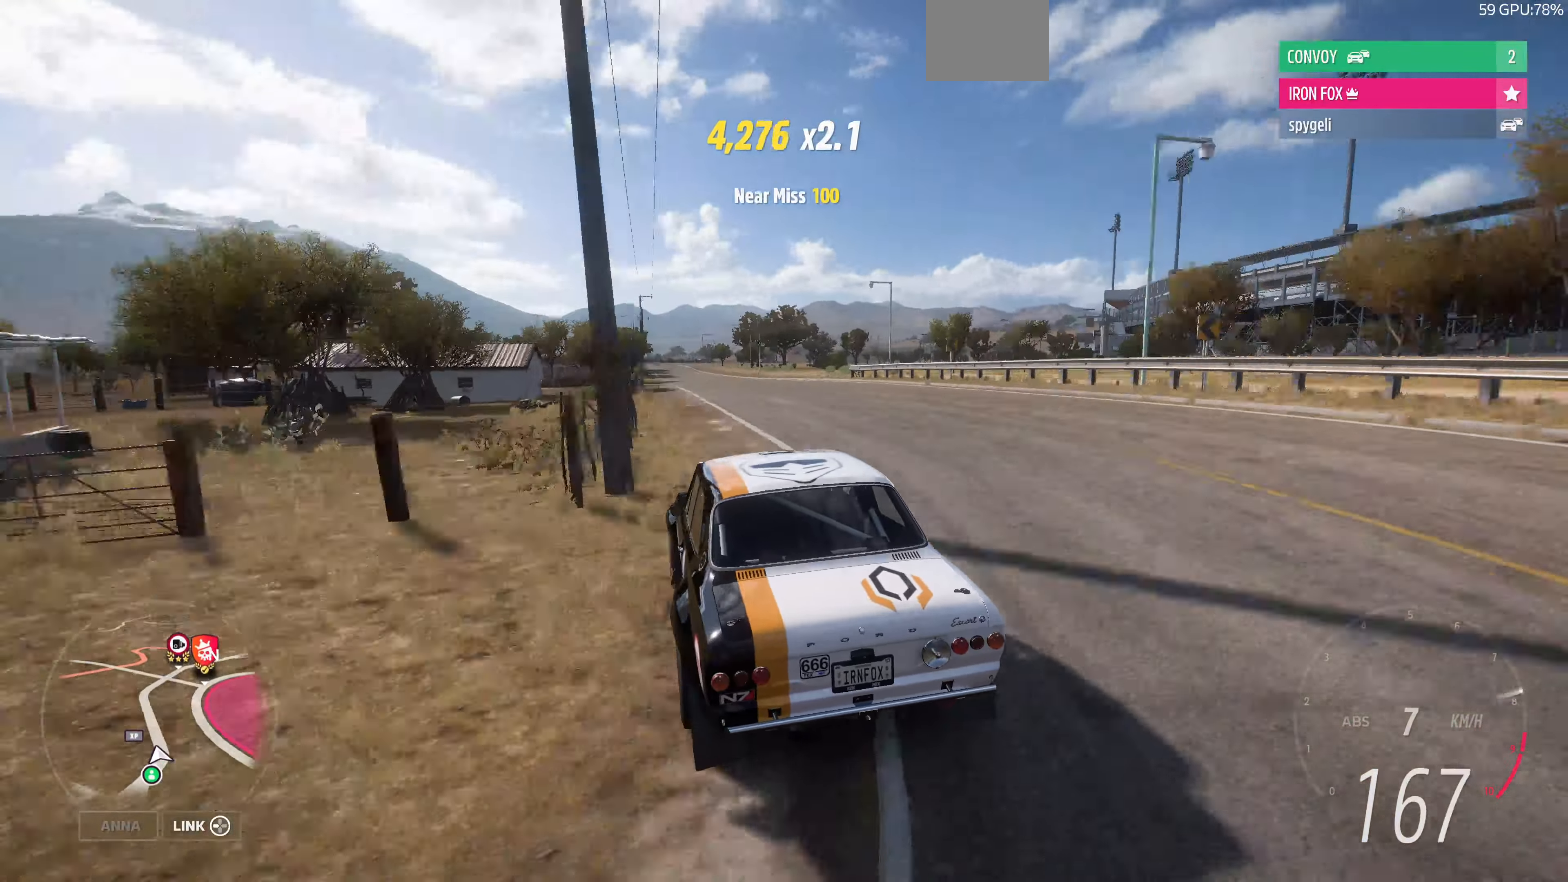
{"buttons": ["R2"], "left_stick": "center", "right_stick": "up", "events": [[233, "left_stick", "up-left"], [367, "left_stick", "center"]]}
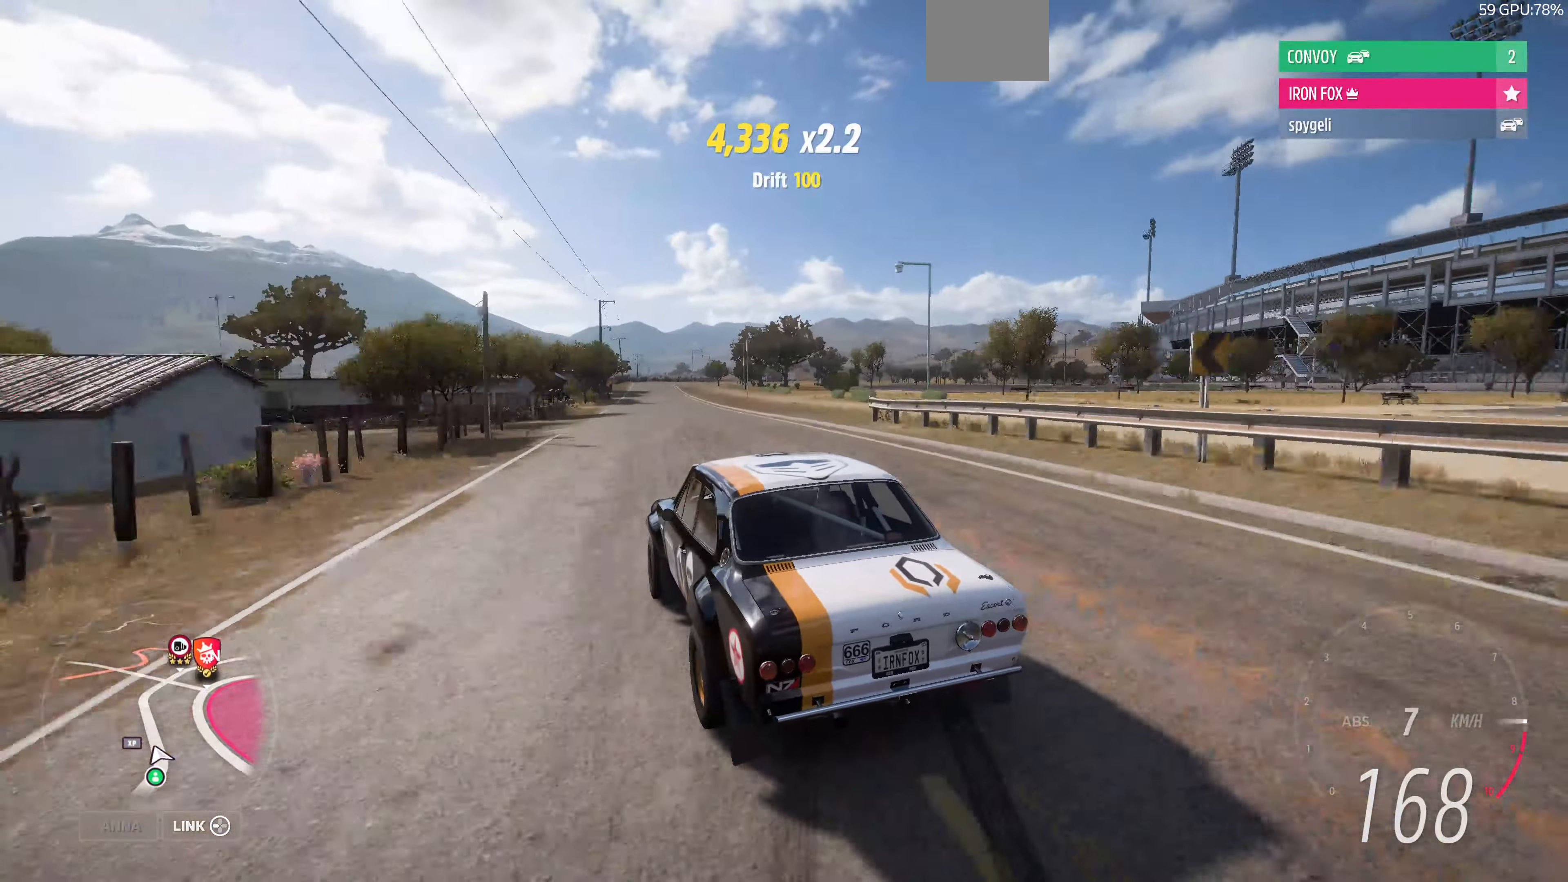
{"buttons": ["R2"], "left_stick": "center", "right_stick": "up", "events": []}
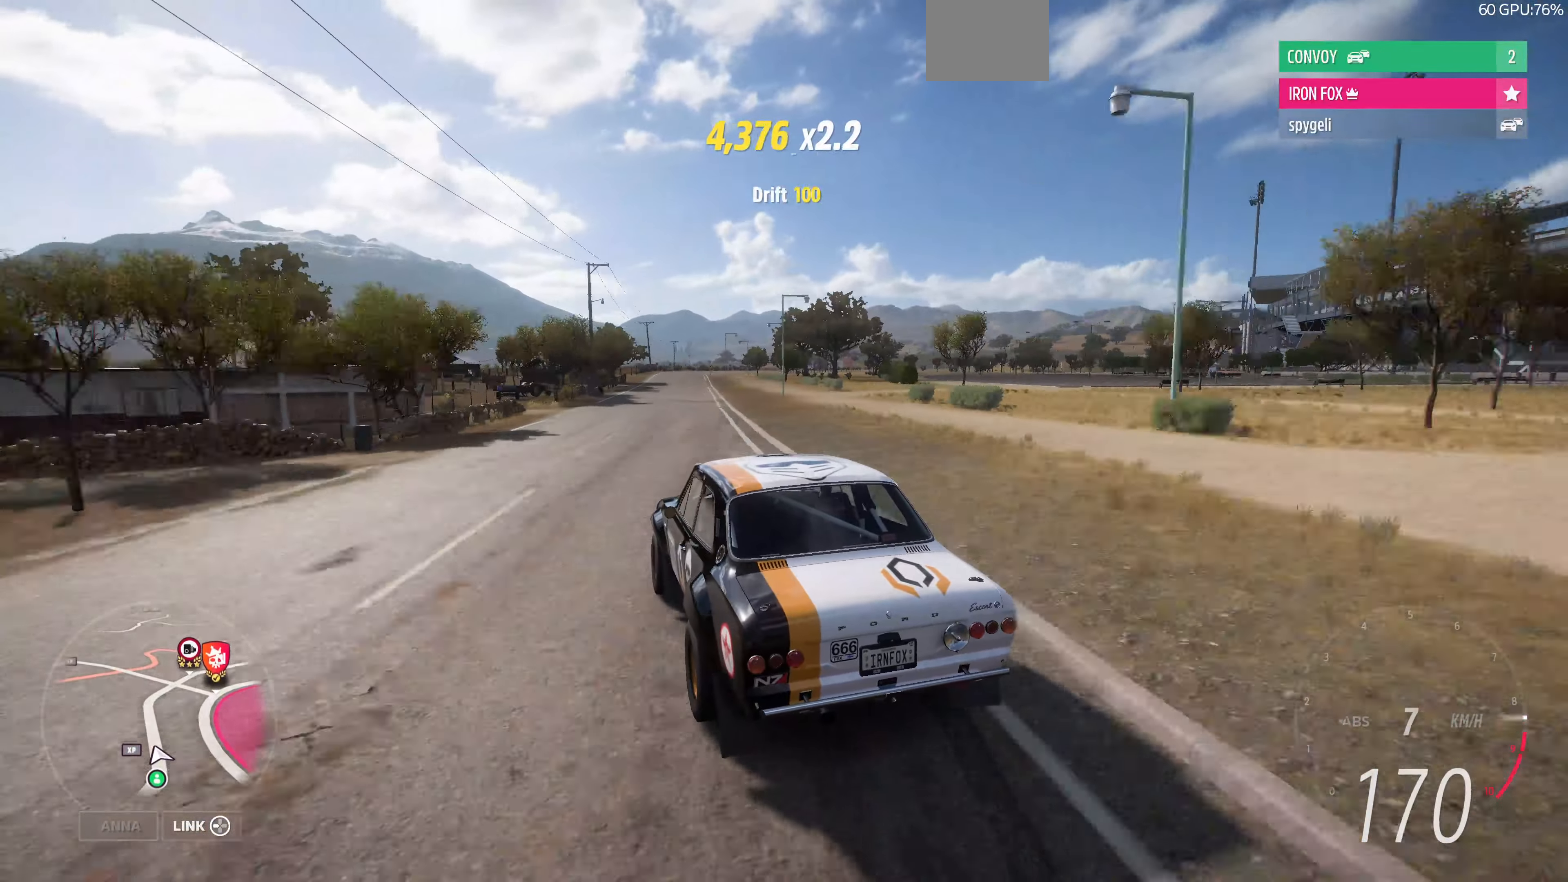
{"buttons": ["R2"], "left_stick": "center", "right_stick": "up", "events": []}
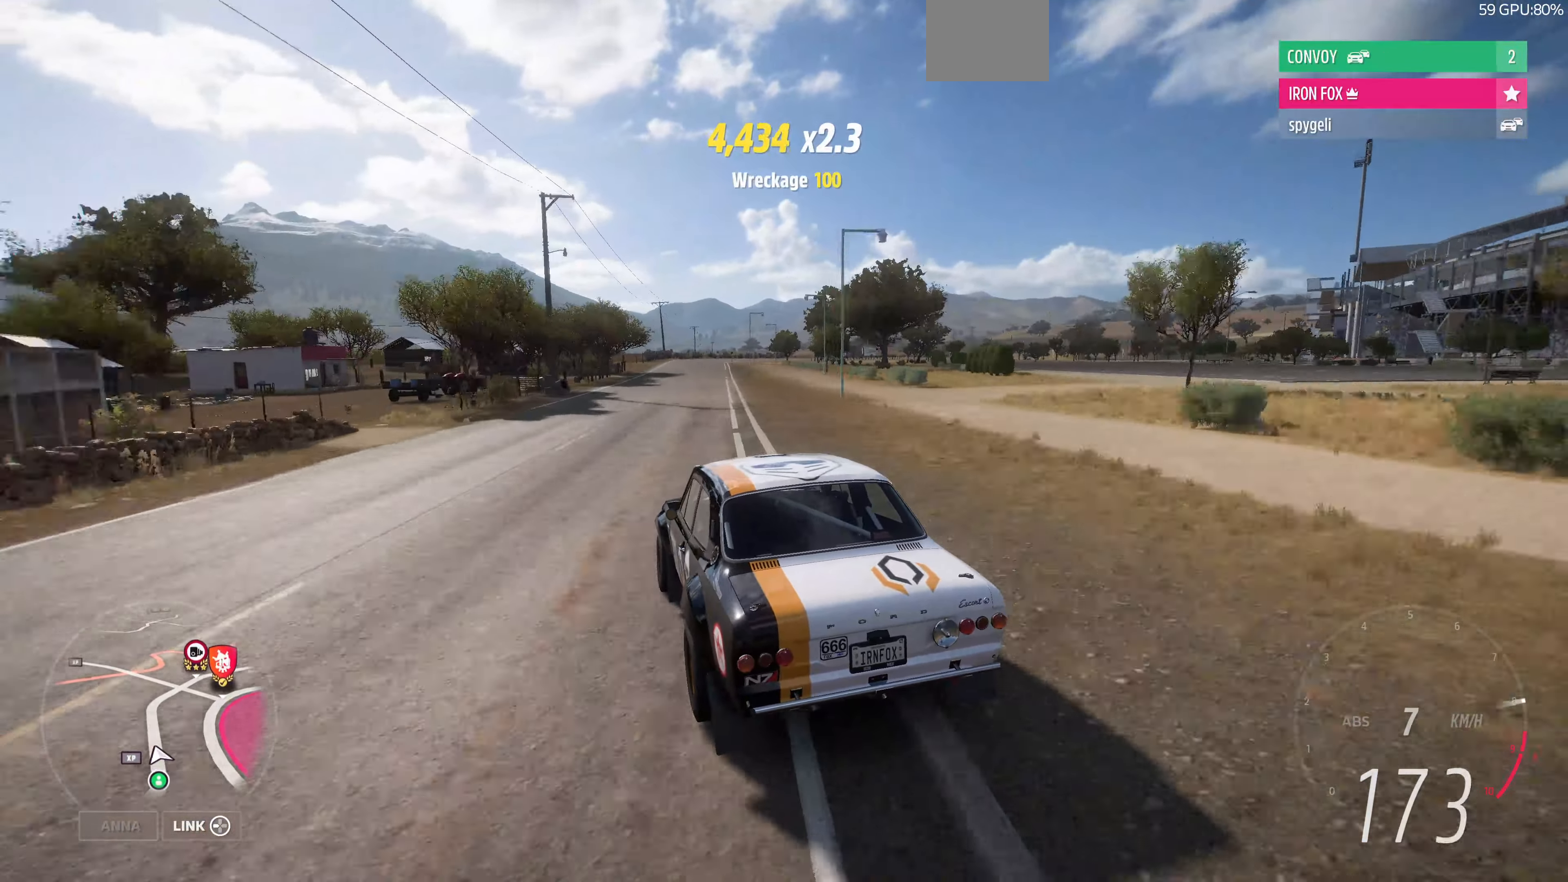
{"buttons": ["R2"], "left_stick": "center", "right_stick": "up", "events": [[33, "left_stick", "right"], [200, "left_stick", "center"]]}
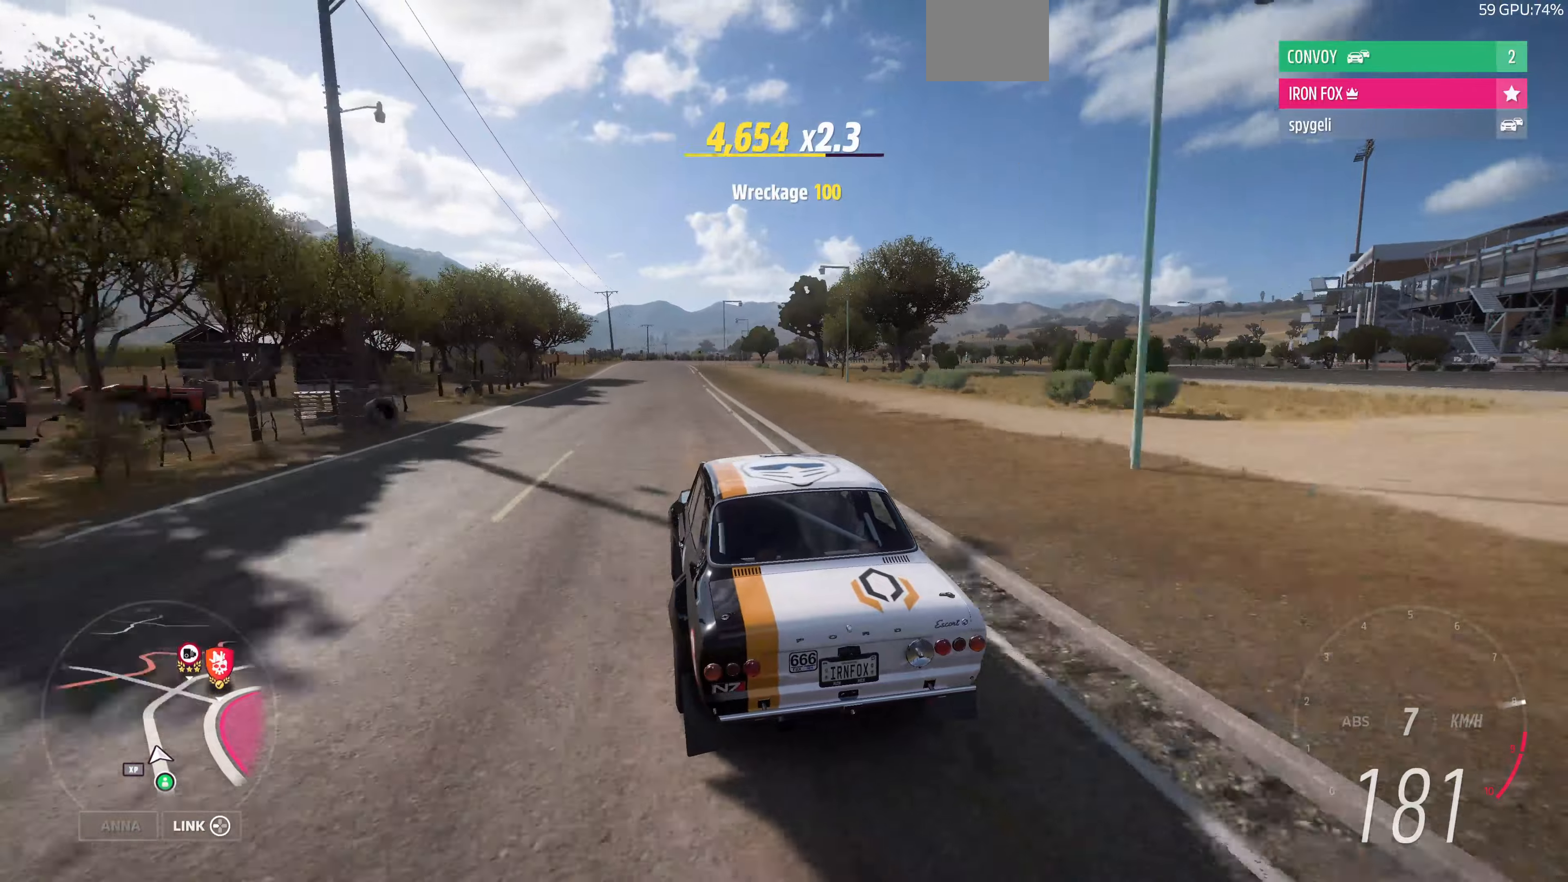
{"buttons": ["R2"], "left_stick": "center", "right_stick": "up", "events": [[300, "left_stick", "left"], [466, "left_stick", "center"]]}